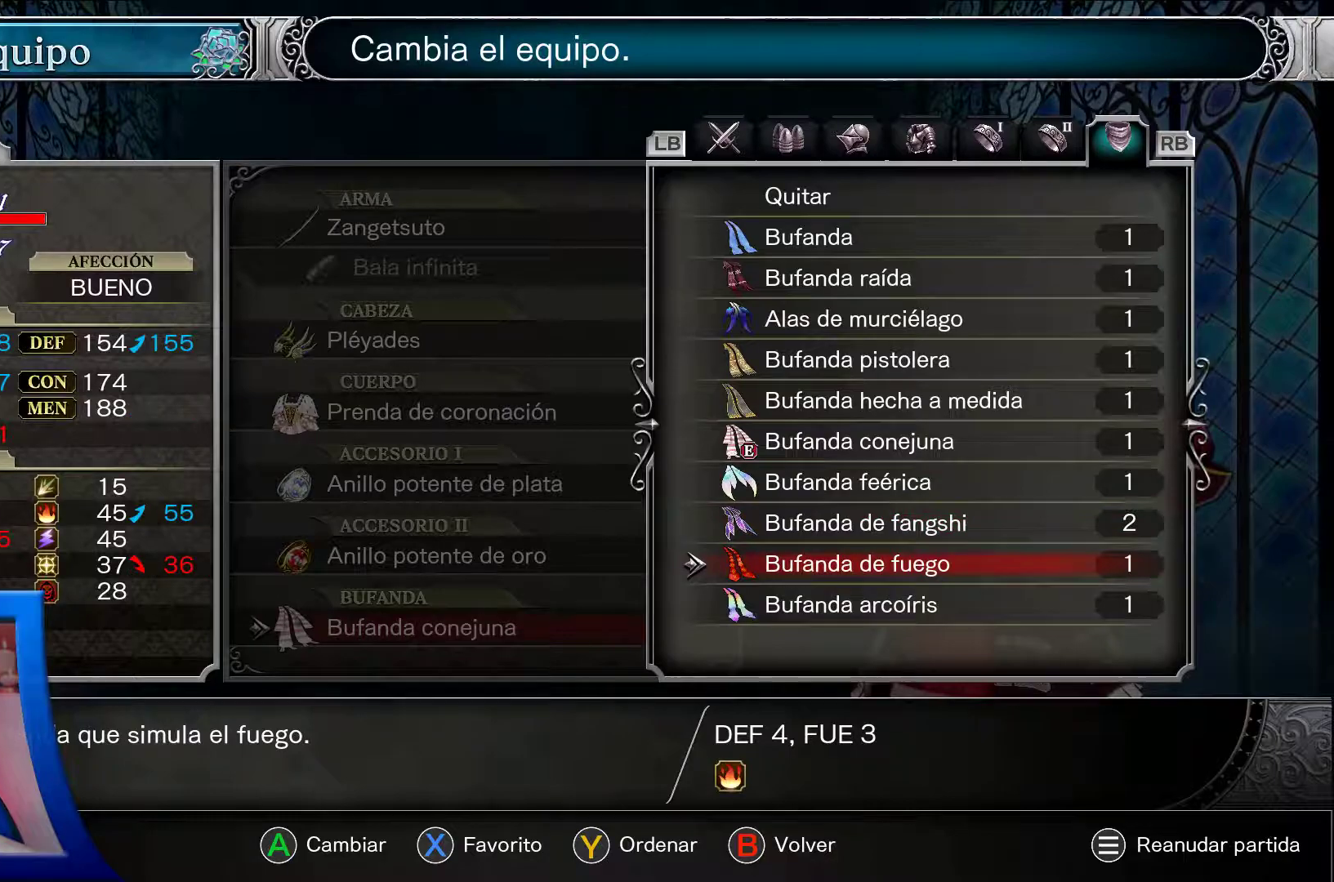
Gameplay with a controller (Xbox layout); each line is a JSON object with the inputs held at the frame after it (dt_ms = milliseconds from this image to that frame). "events" lists button and stick changes between this image and that frame as [ms after this image, input, new state], when the widget could be followed in between. Not read: L3 R3.
{"dt_ms": 500, "buttons": ["A"], "left_stick": "center", "right_stick": "center", "events": [[200, "DPAD_DOWN", "down"], [317, "DPAD_DOWN", "up"]]}
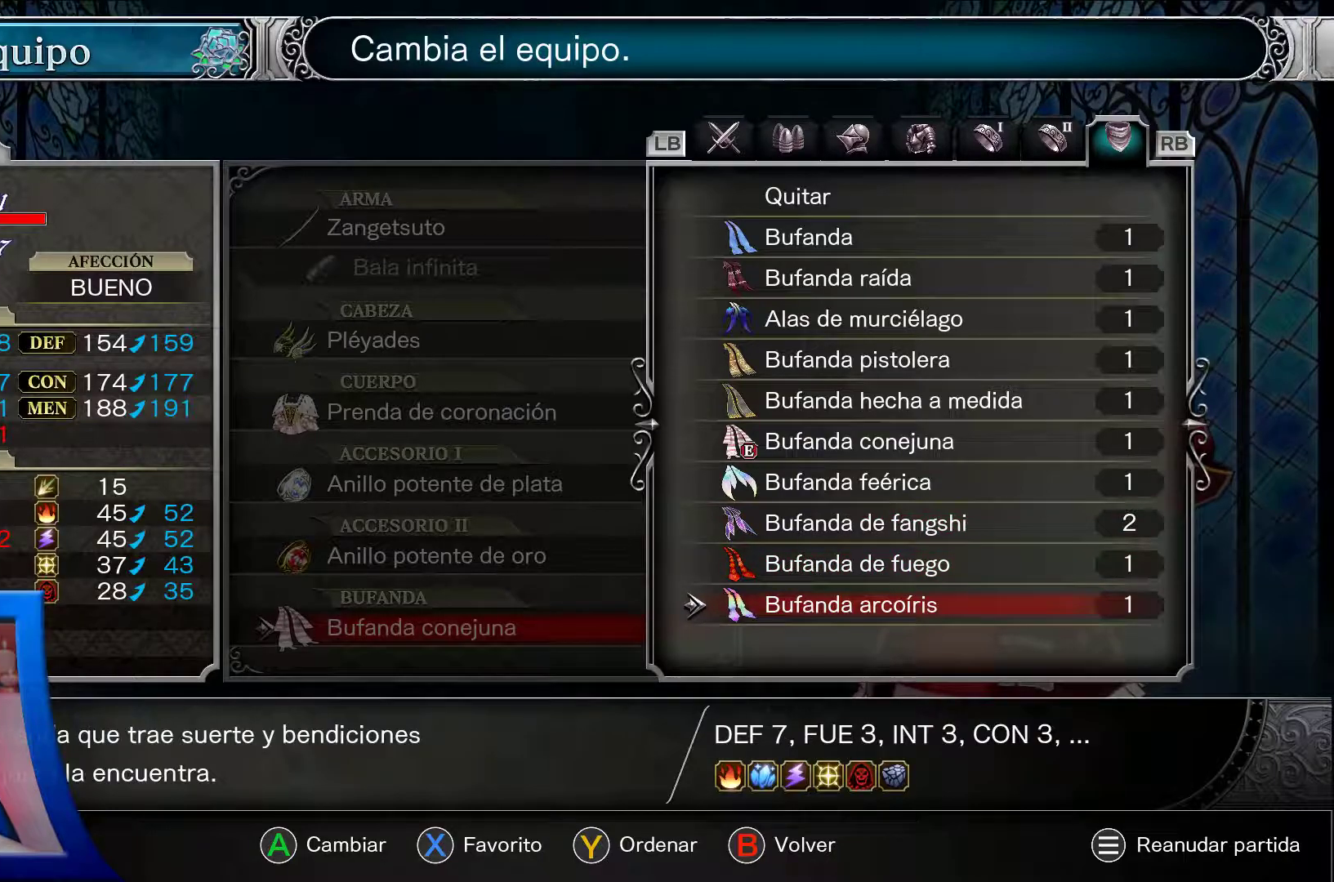
{"dt_ms": 500, "buttons": ["A"], "left_stick": "center", "right_stick": "center", "events": [[267, "DPAD_UP", "down"], [367, "DPAD_UP", "up"]]}
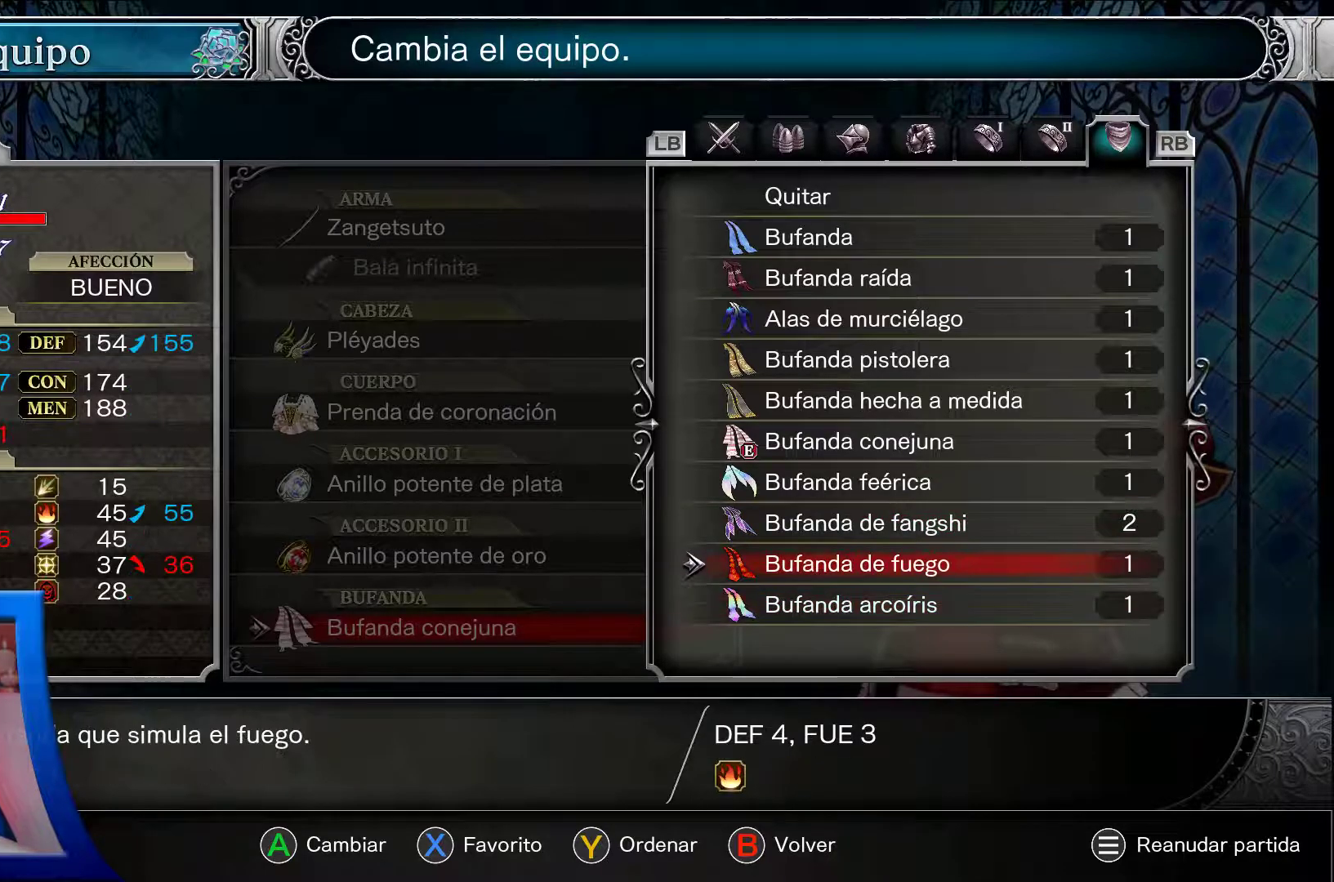
{"dt_ms": 500, "buttons": ["A", "DPAD_DOWN"], "left_stick": "center", "right_stick": "center", "events": [[433, "DPAD_DOWN", "down"]]}
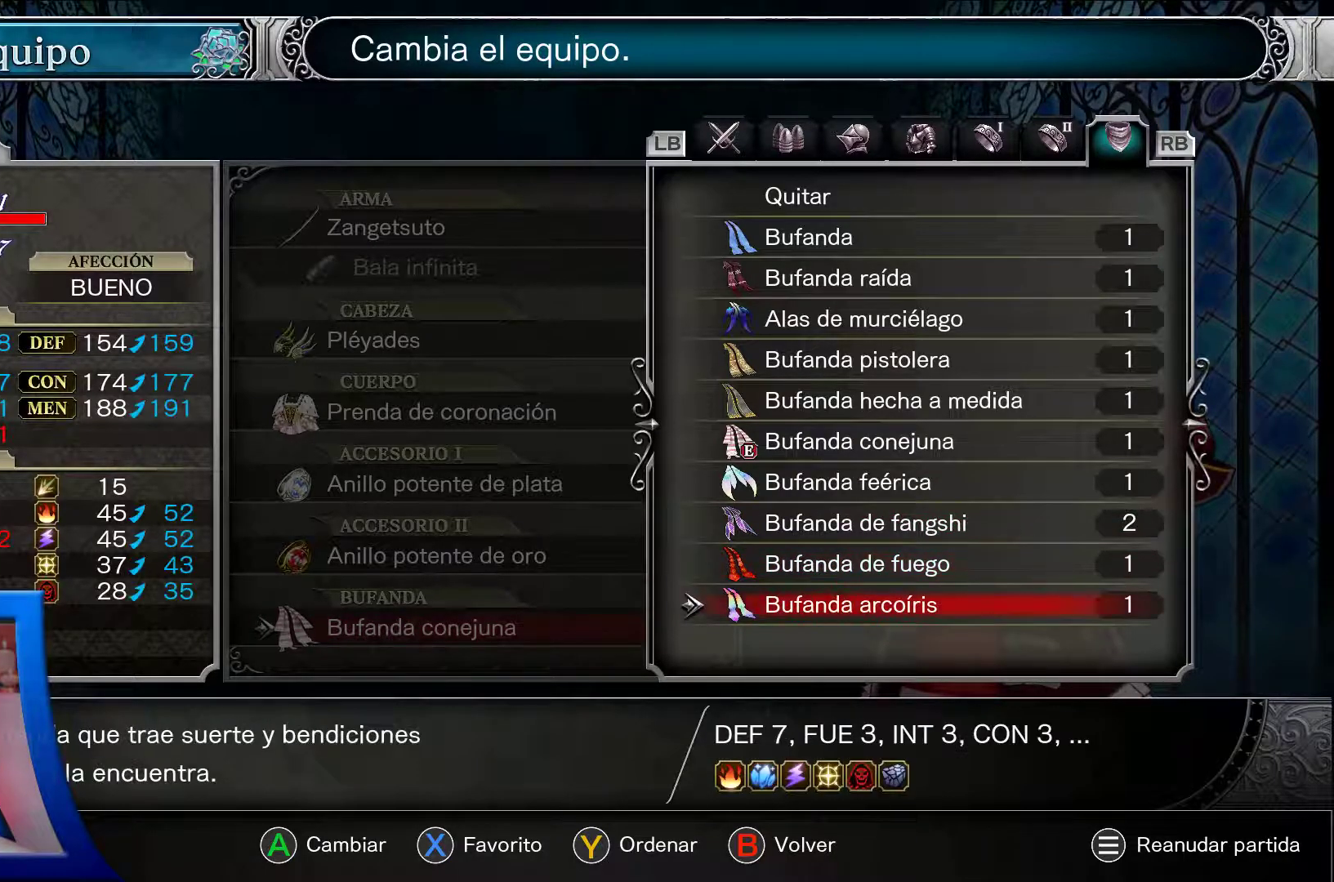
{"dt_ms": 500, "buttons": ["A"], "left_stick": "center", "right_stick": "center", "events": [[67, "DPAD_DOWN", "up"]]}
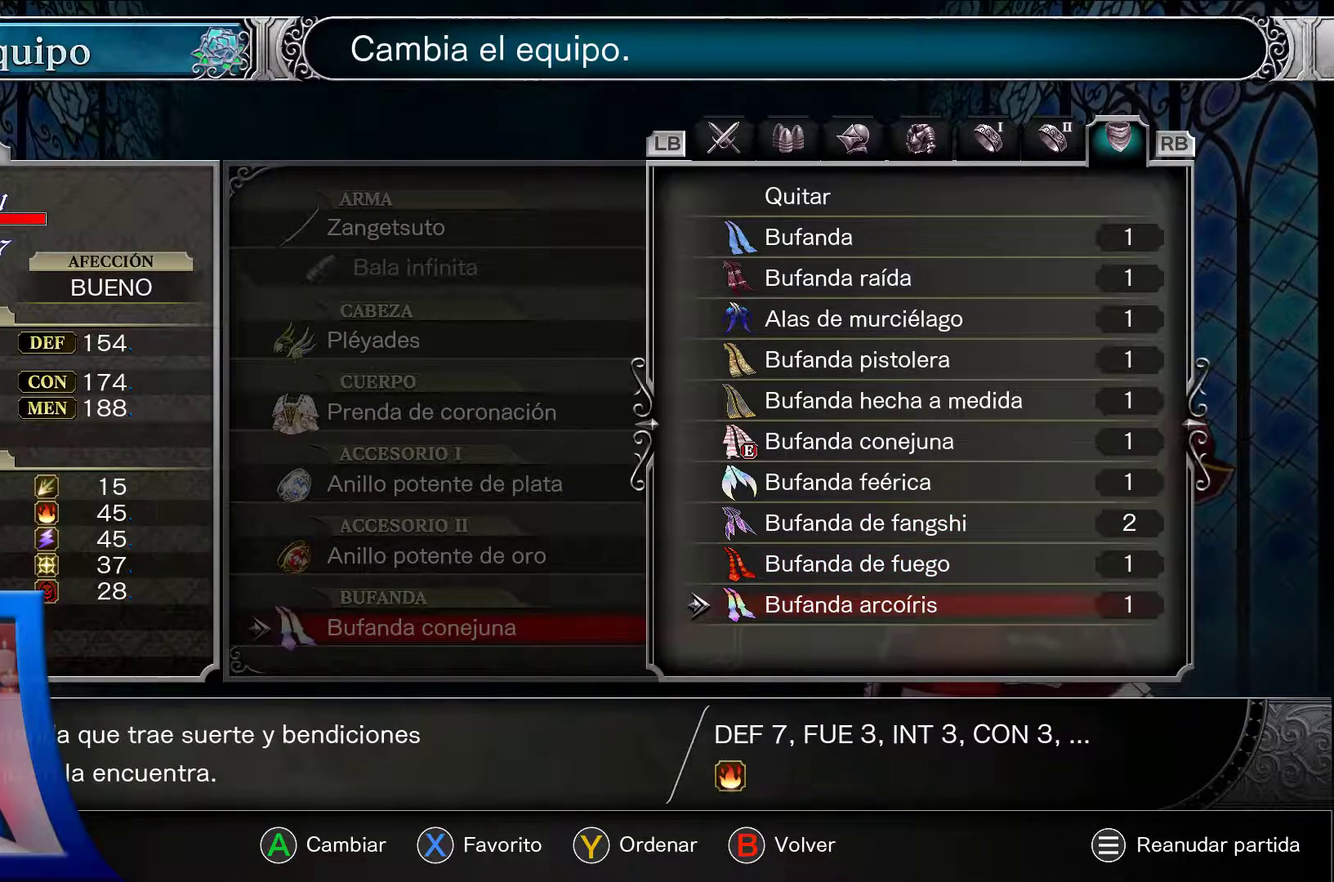
{"dt_ms": 500, "buttons": ["A"], "left_stick": "center", "right_stick": "center", "events": []}
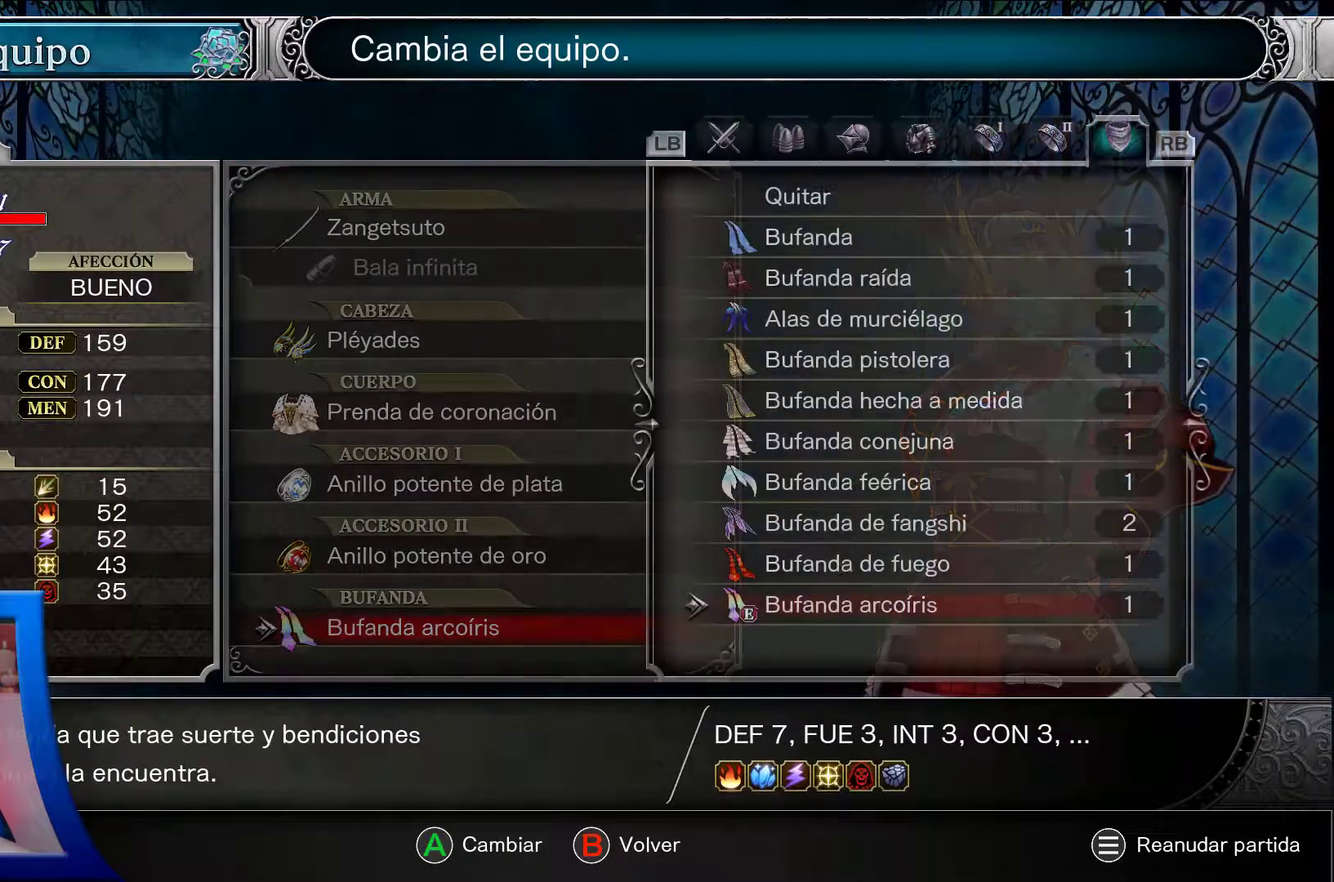
{"dt_ms": 500, "buttons": ["A"], "left_stick": "center", "right_stick": "center", "events": [[267, "DPAD_UP", "down"], [400, "DPAD_UP", "up"]]}
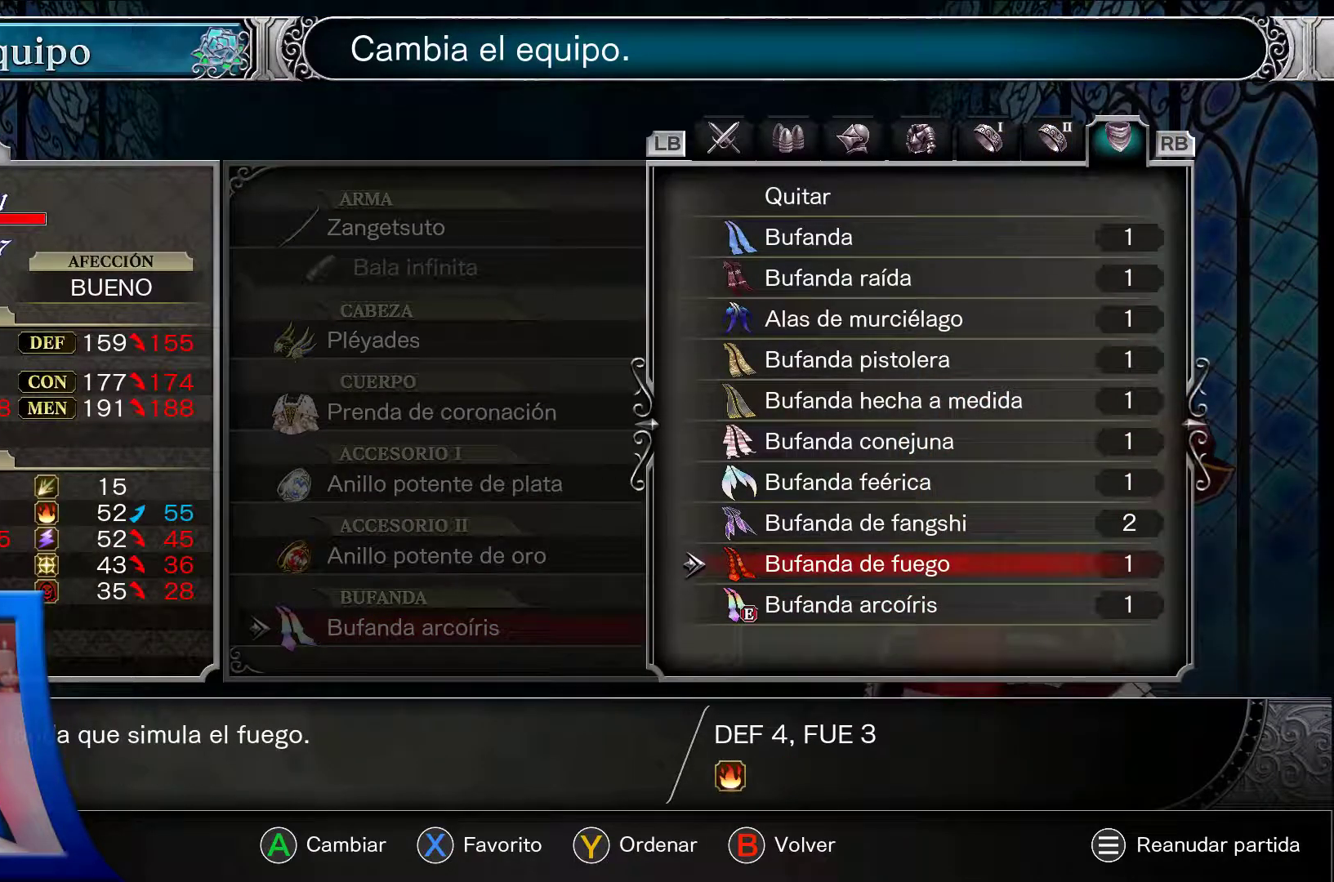
{"dt_ms": 500, "buttons": ["A", "DPAD_UP"], "left_stick": "center", "right_stick": "center", "events": [[100, "DPAD_UP", "down"], [433, "DPAD_UP", "up"], [483, "DPAD_UP", "down"]]}
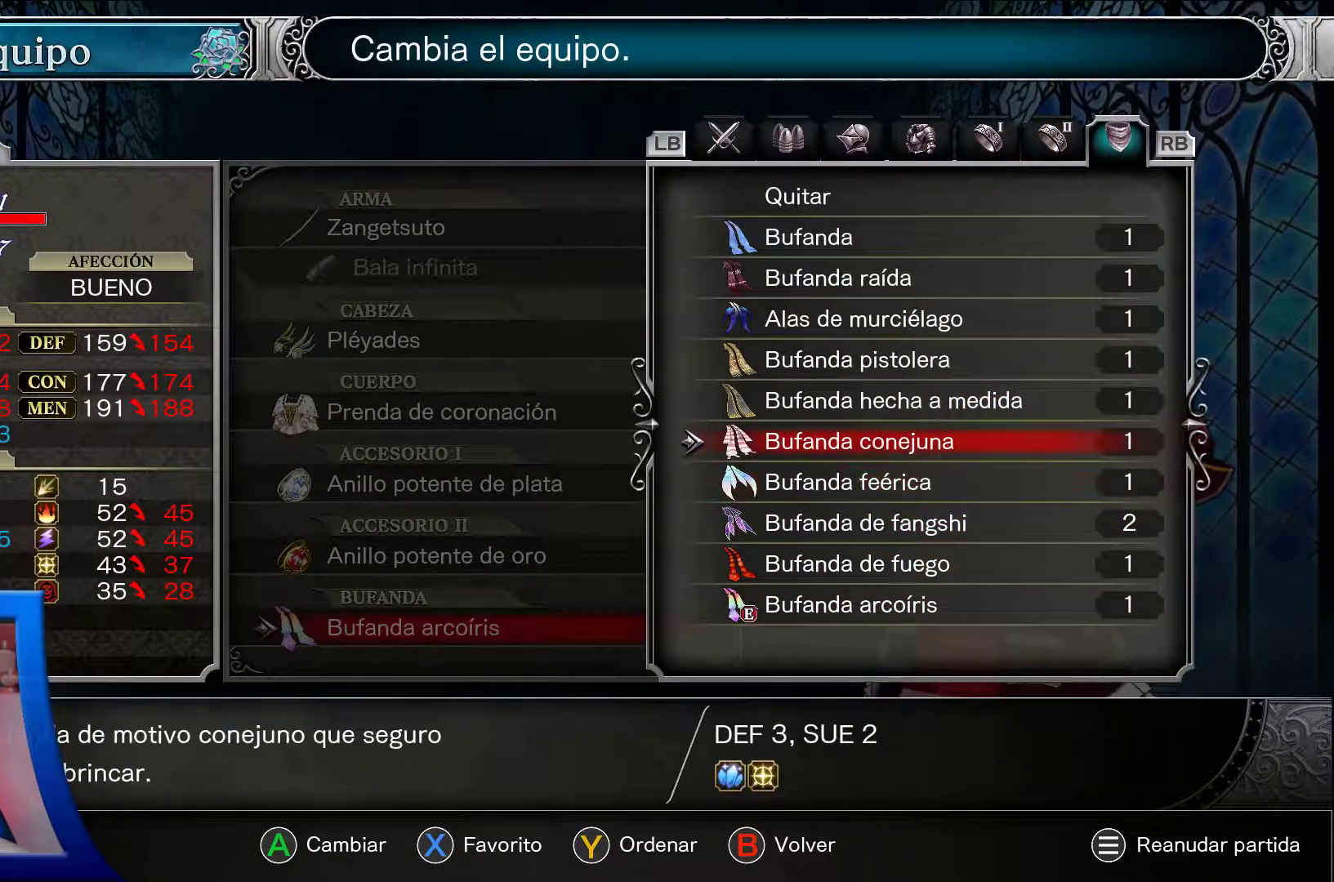
{"dt_ms": 500, "buttons": ["A"], "left_stick": "center", "right_stick": "center", "events": [[100, "DPAD_UP", "up"], [167, "DPAD_UP", "down"], [500, "DPAD_UP", "up"]]}
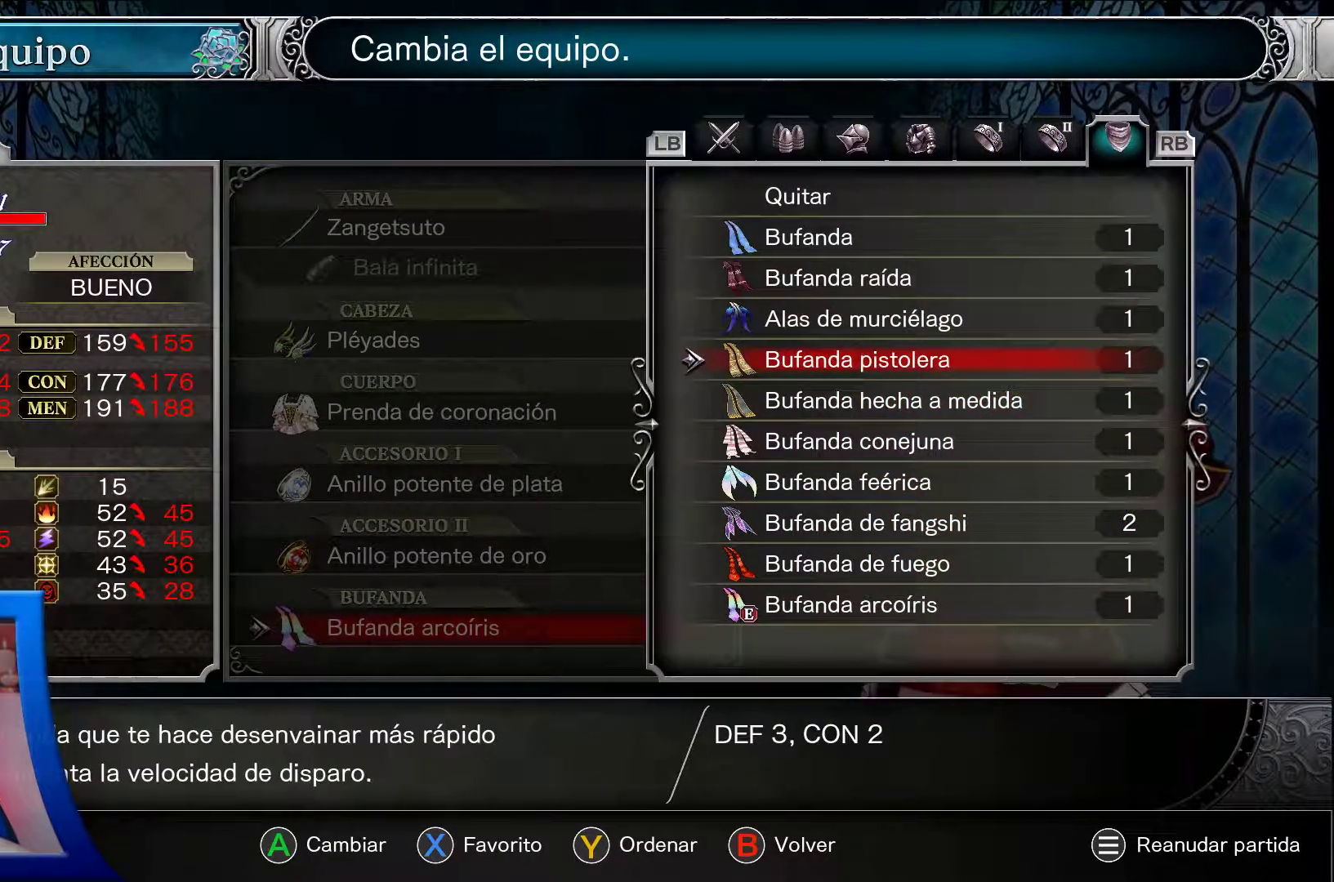
{"dt_ms": 500, "buttons": ["A"], "left_stick": "center", "right_stick": "center", "events": [[17, "B", "down"], [150, "B", "up"]]}
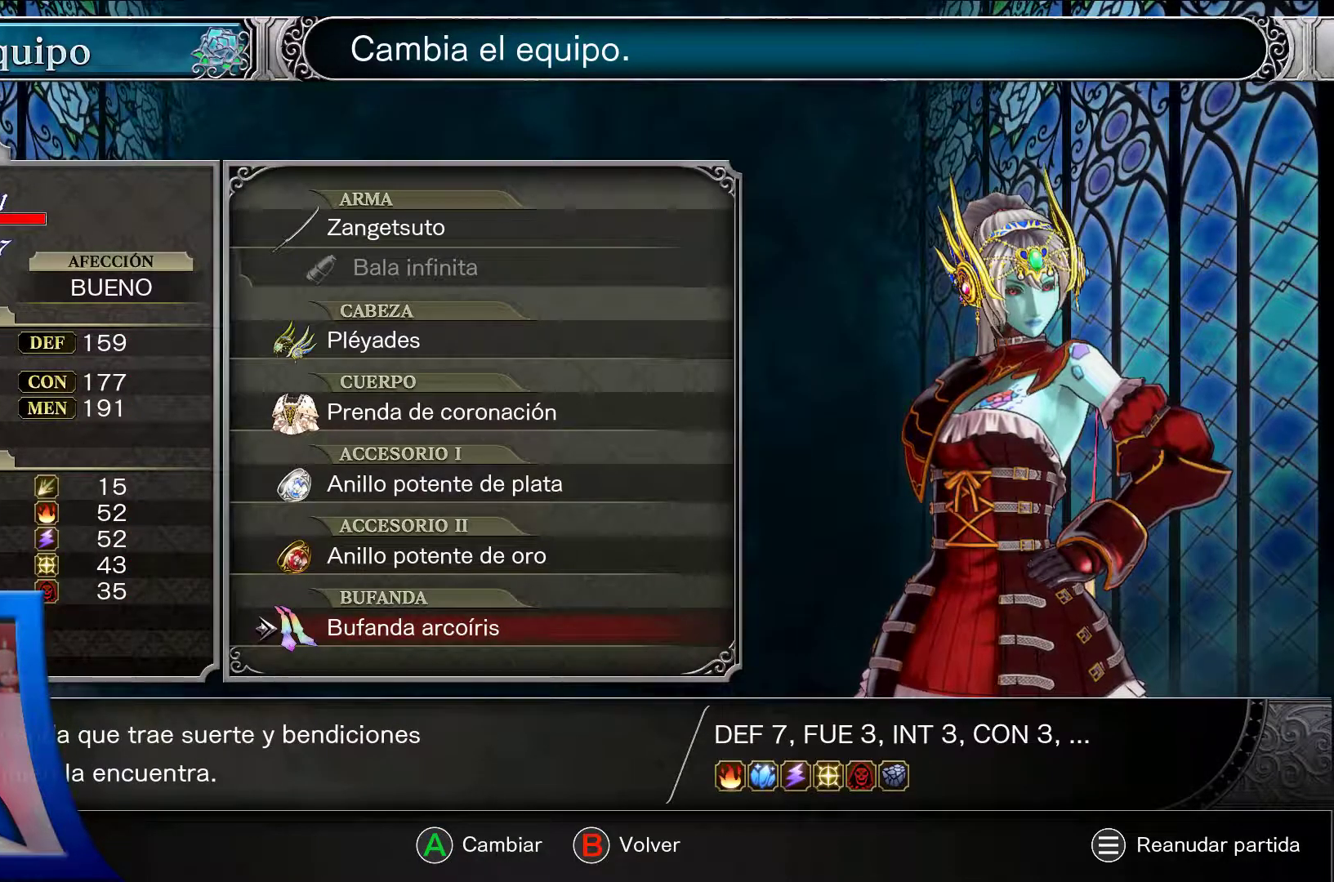
{"dt_ms": 500, "buttons": ["A"], "left_stick": "center", "right_stick": "right", "events": [[50, "right_stick", "right"]]}
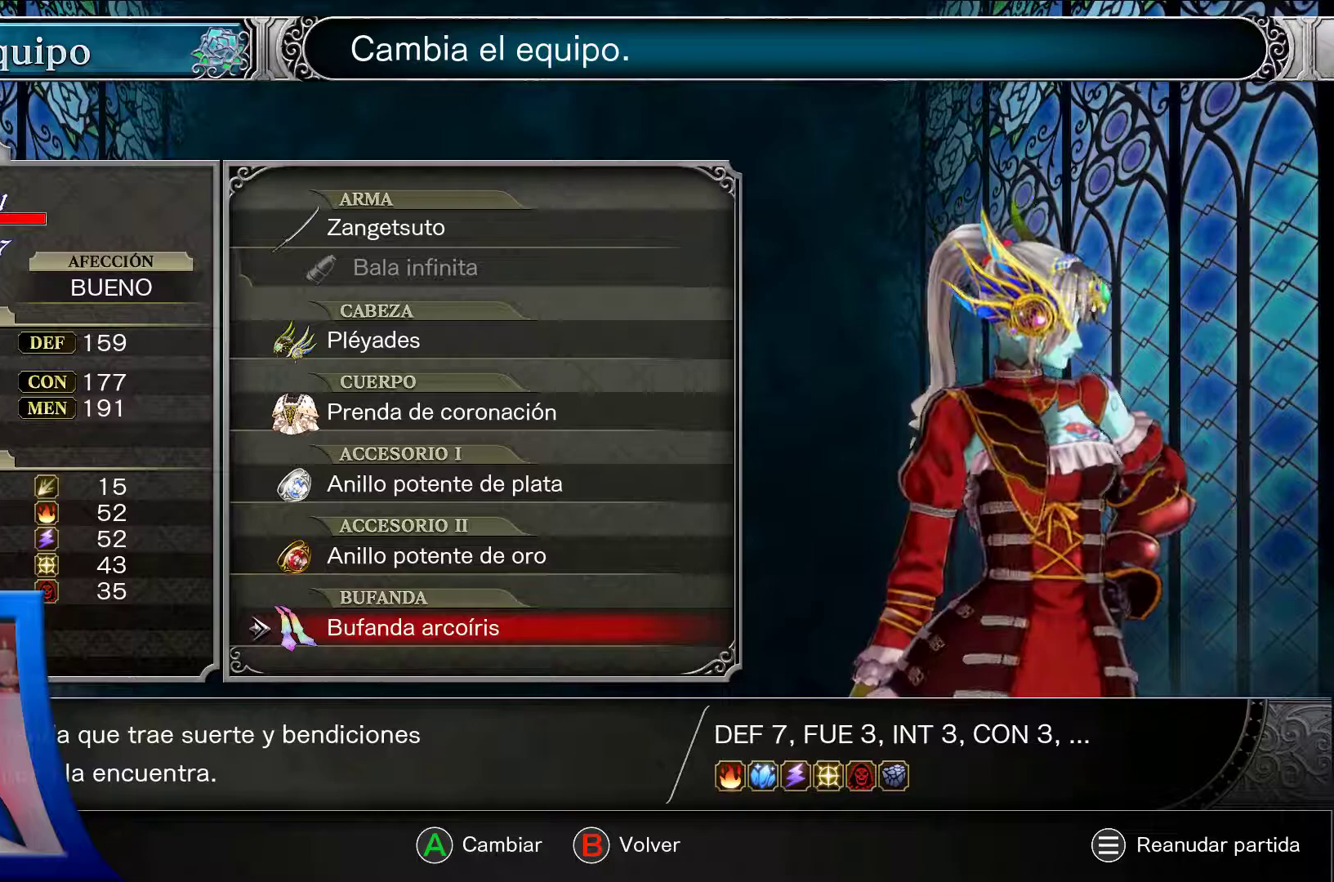
{"dt_ms": 500, "buttons": ["A"], "left_stick": "center", "right_stick": "up-left", "events": [[333, "right_stick", "up-left"]]}
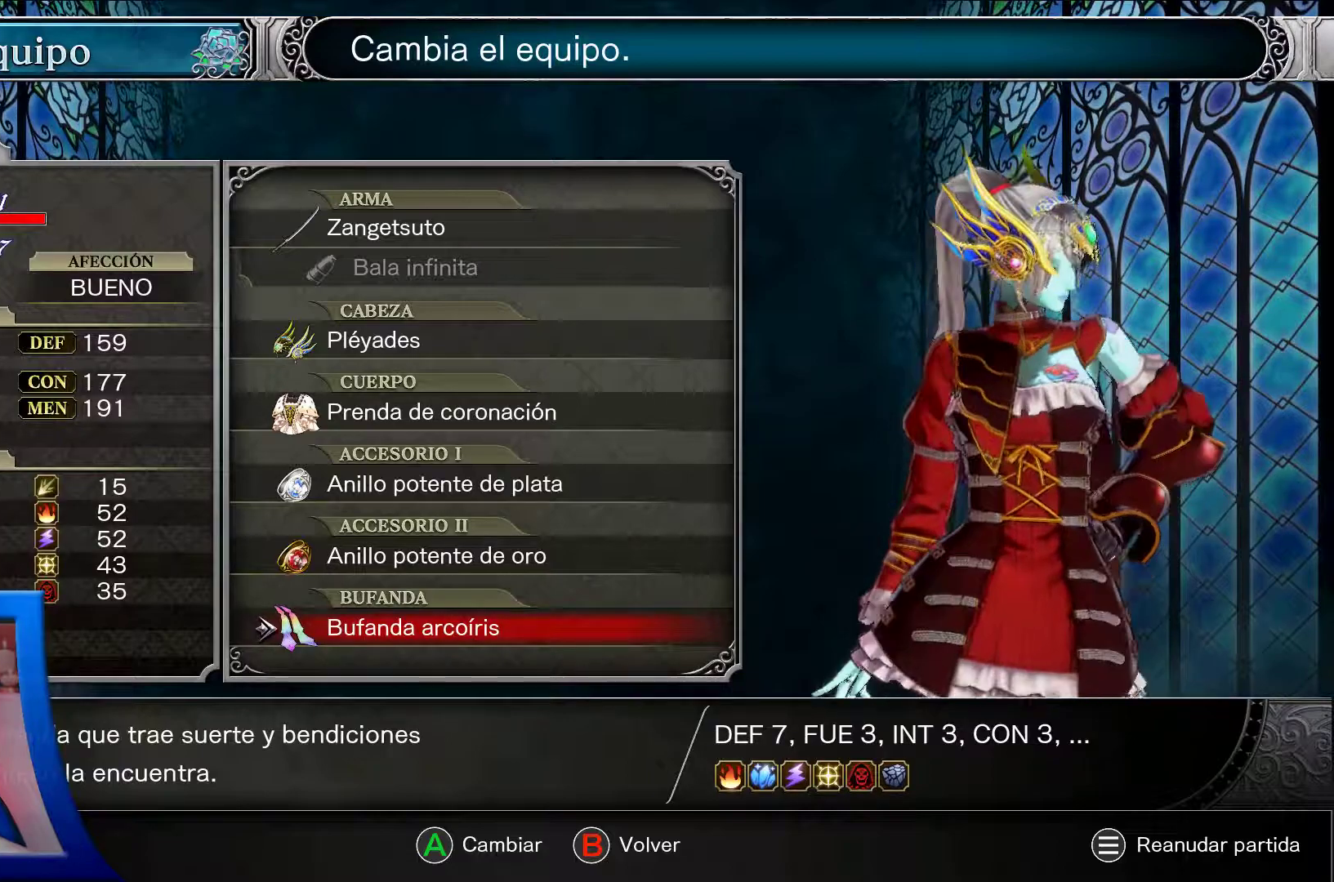
{"dt_ms": 500, "buttons": ["A"], "left_stick": "center", "right_stick": "up-left", "events": []}
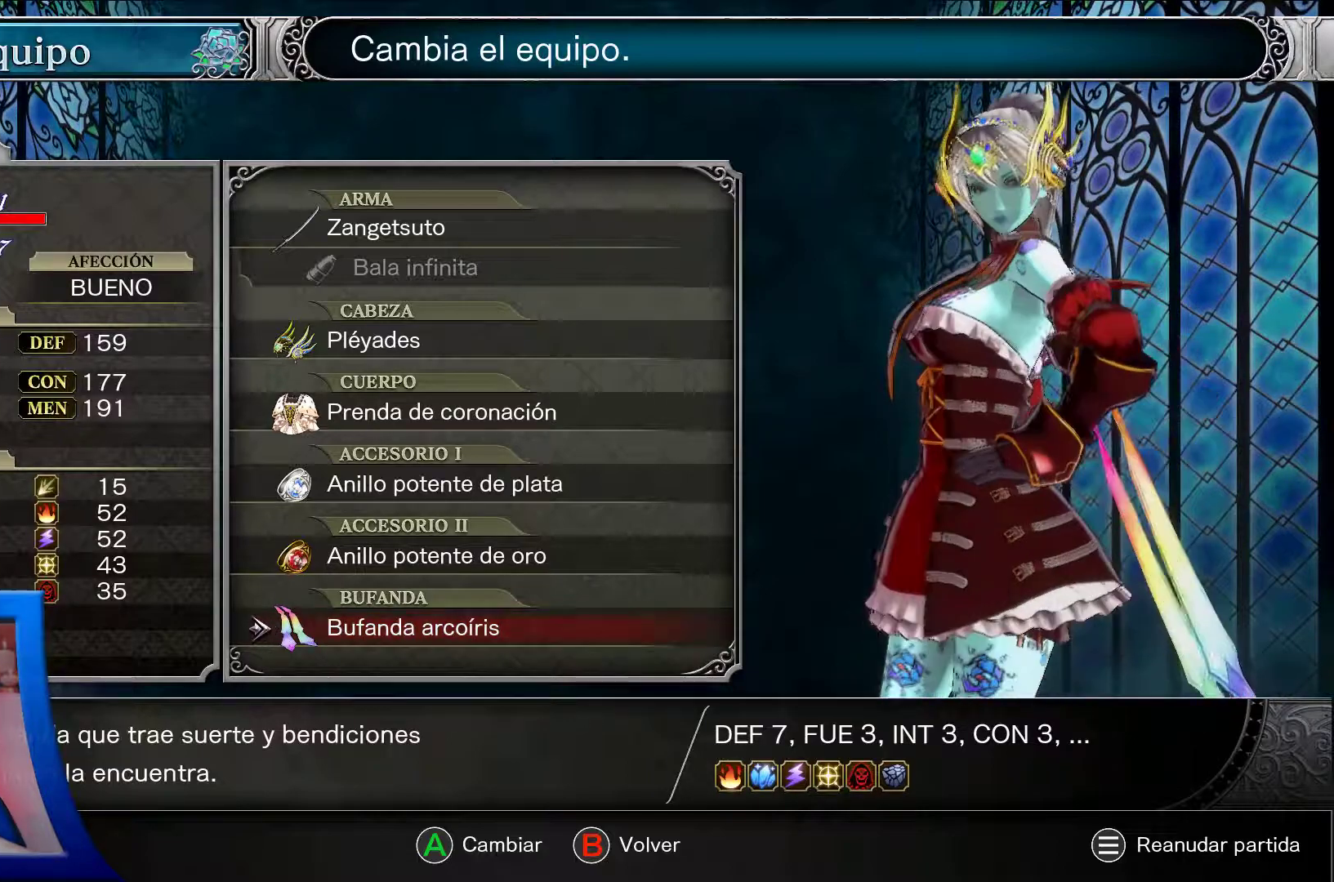
{"dt_ms": 500, "buttons": ["A"], "left_stick": "center", "right_stick": "up-left", "events": []}
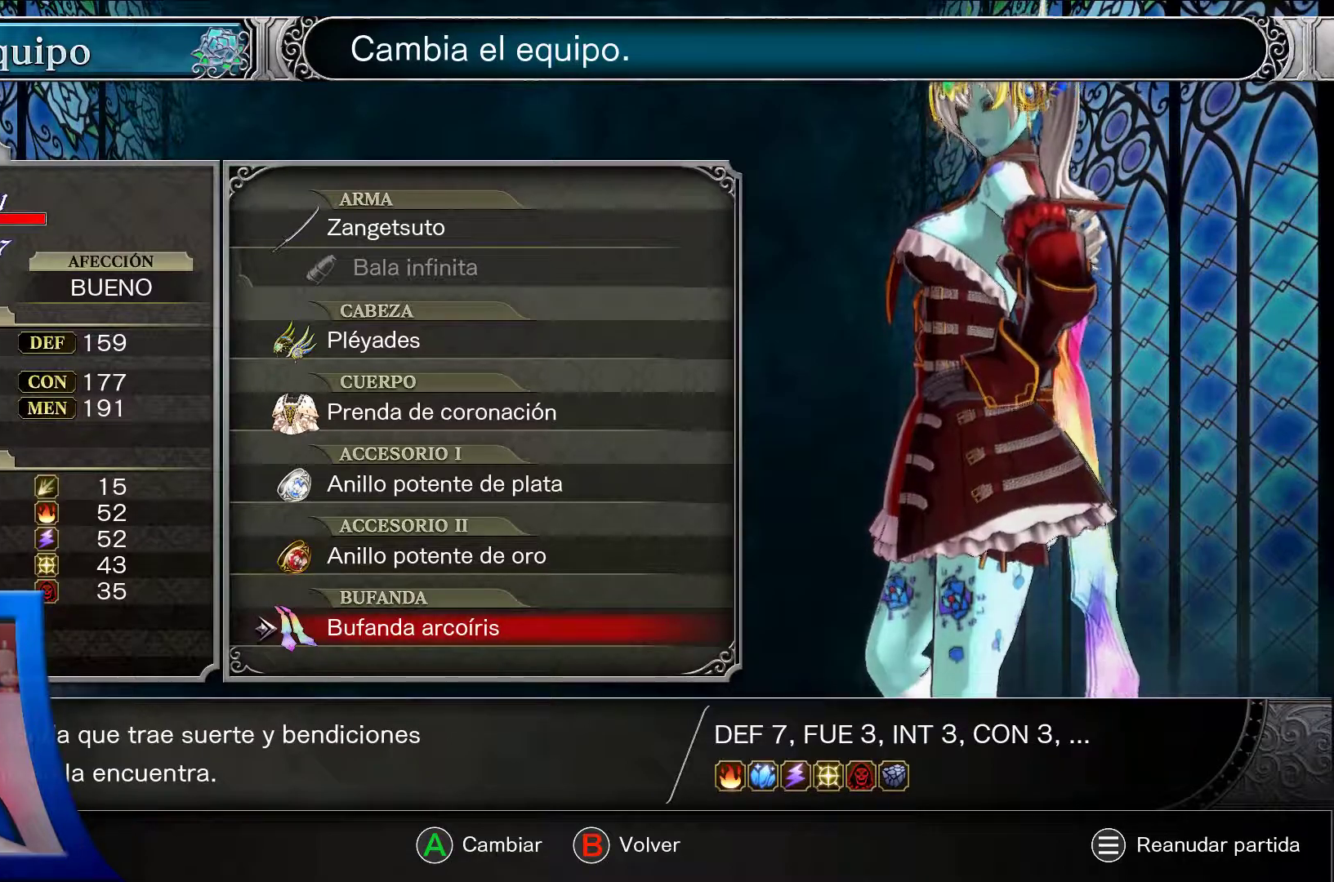
{"dt_ms": 500, "buttons": [], "left_stick": "center", "right_stick": "center", "events": [[50, "right_stick", "right"], [117, "right_stick", "center"], [333, "B", "down"], [350, "A", "up"], [467, "B", "up"]]}
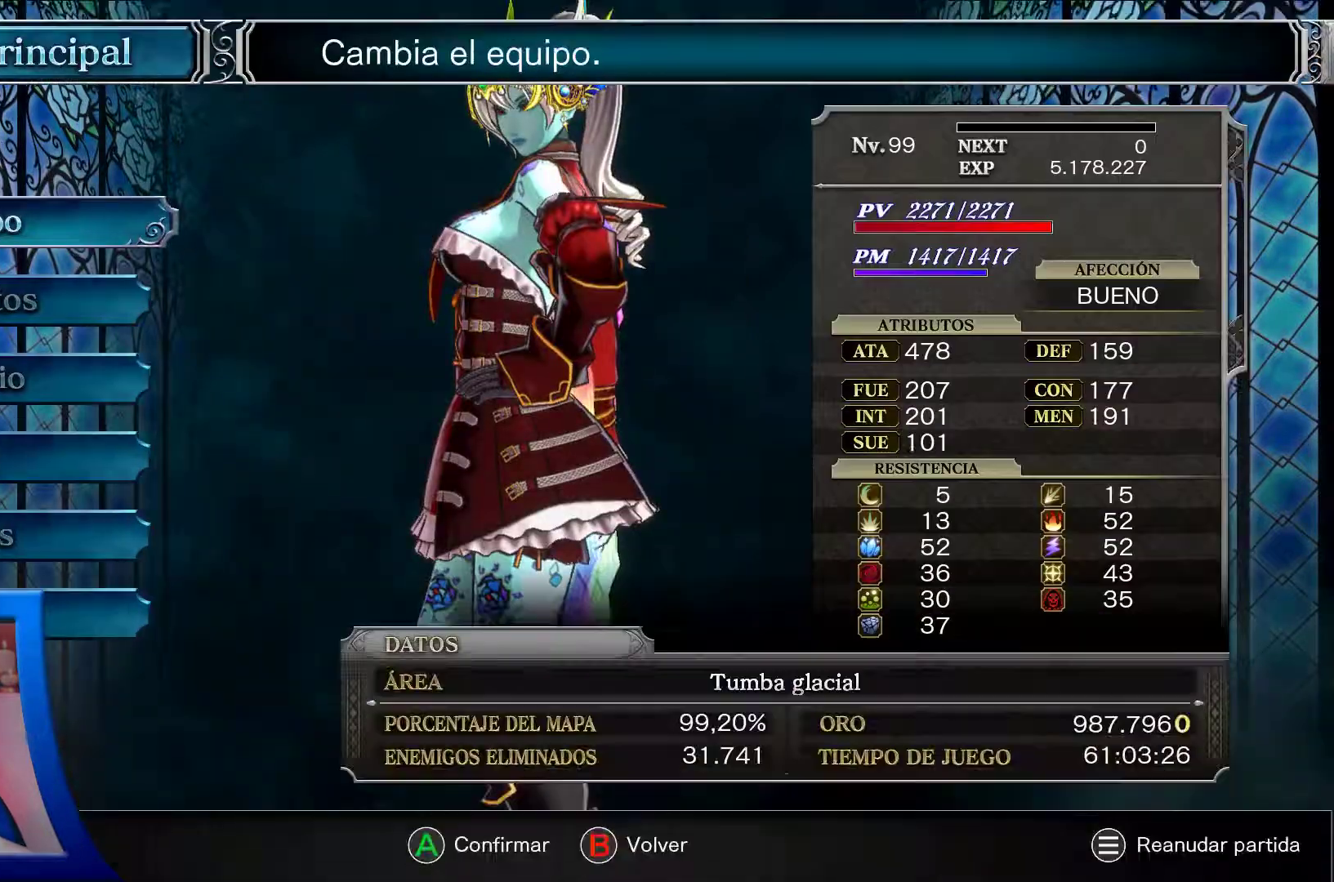
{"dt_ms": 500, "buttons": ["DPAD_DOWN"], "left_stick": "center", "right_stick": "center", "events": [[417, "DPAD_DOWN", "down"]]}
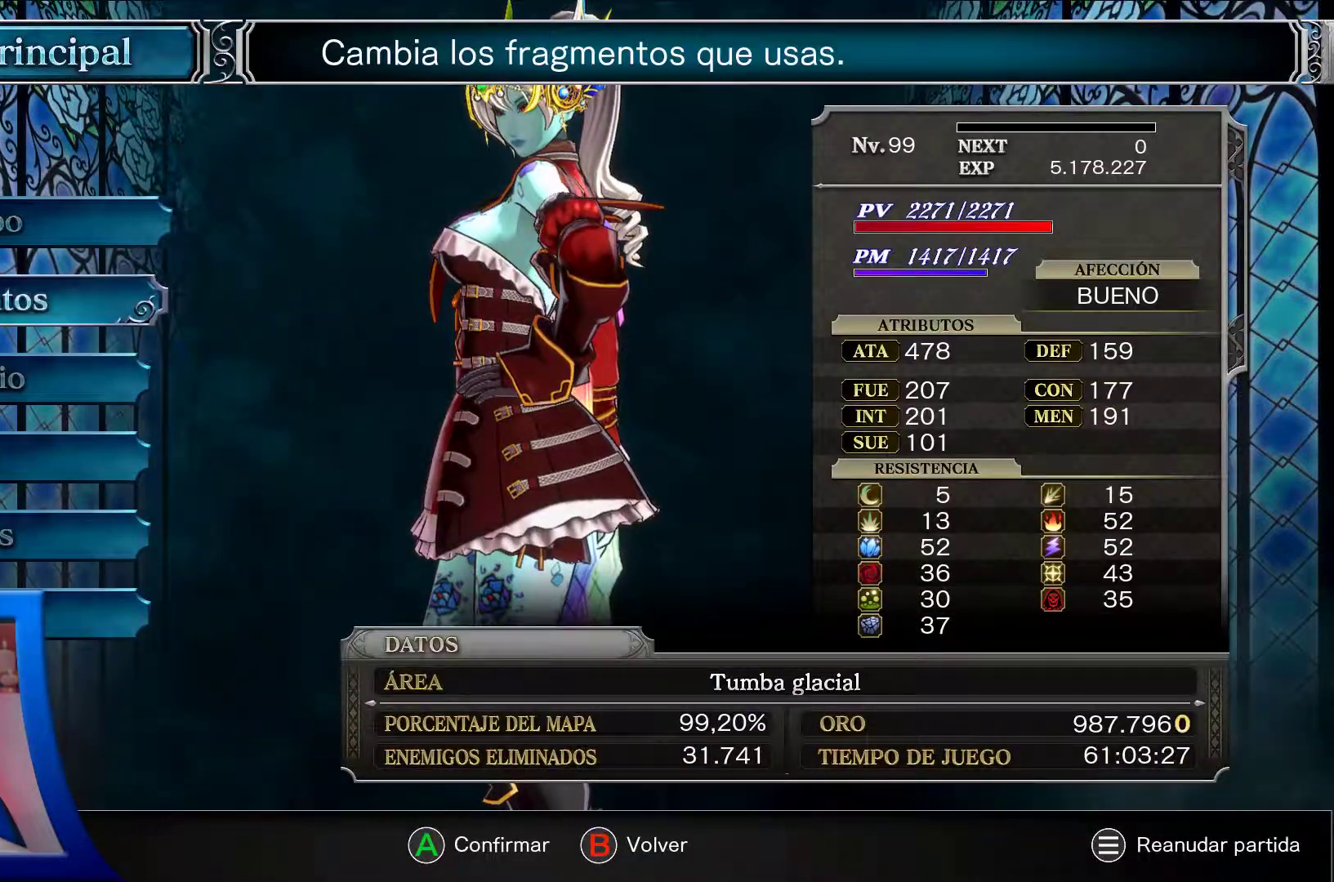
{"dt_ms": 500, "buttons": ["A"], "left_stick": "center", "right_stick": "center", "events": [[67, "DPAD_DOWN", "up"], [267, "A", "down"]]}
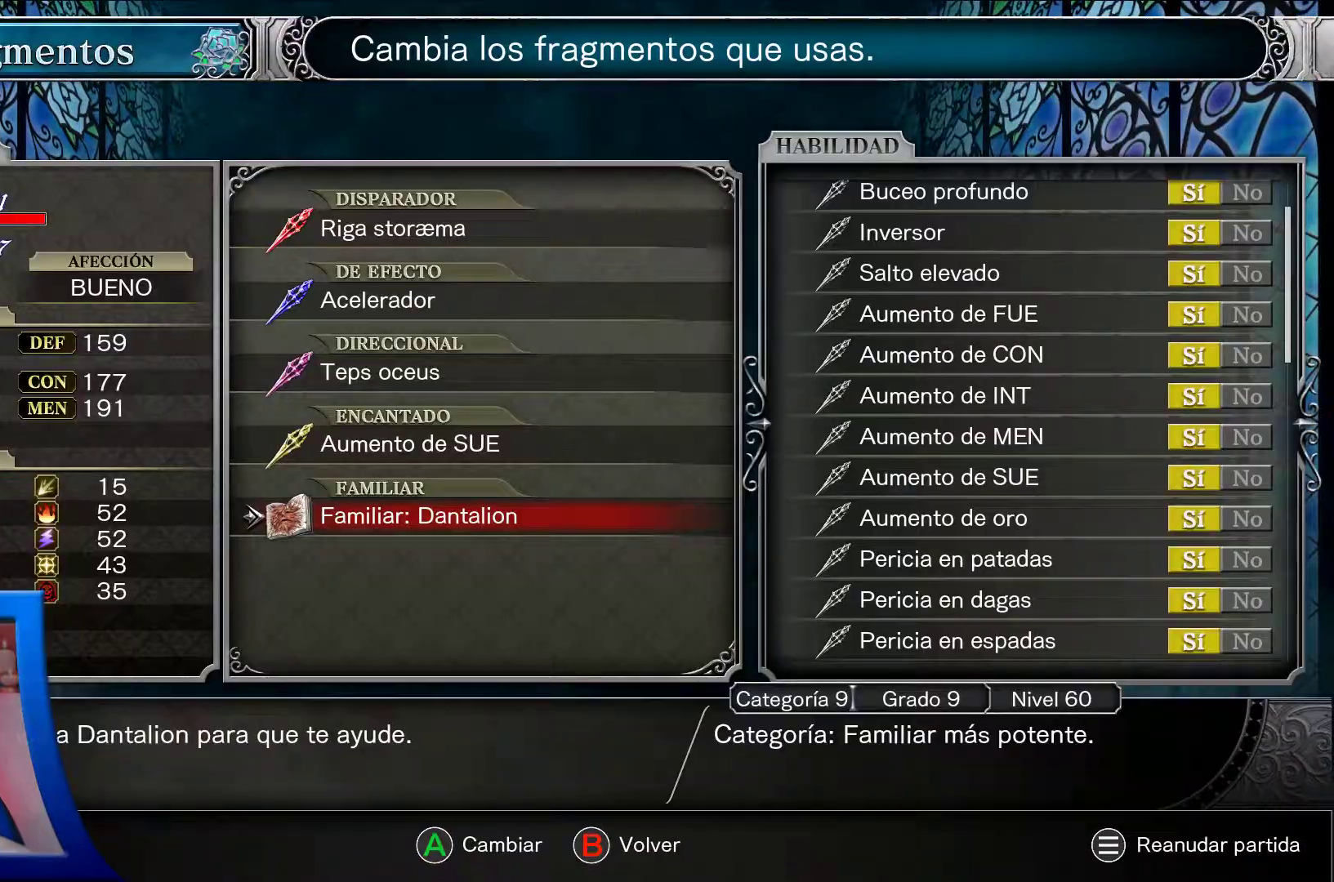
{"dt_ms": 500, "buttons": ["A"], "left_stick": "center", "right_stick": "center", "events": []}
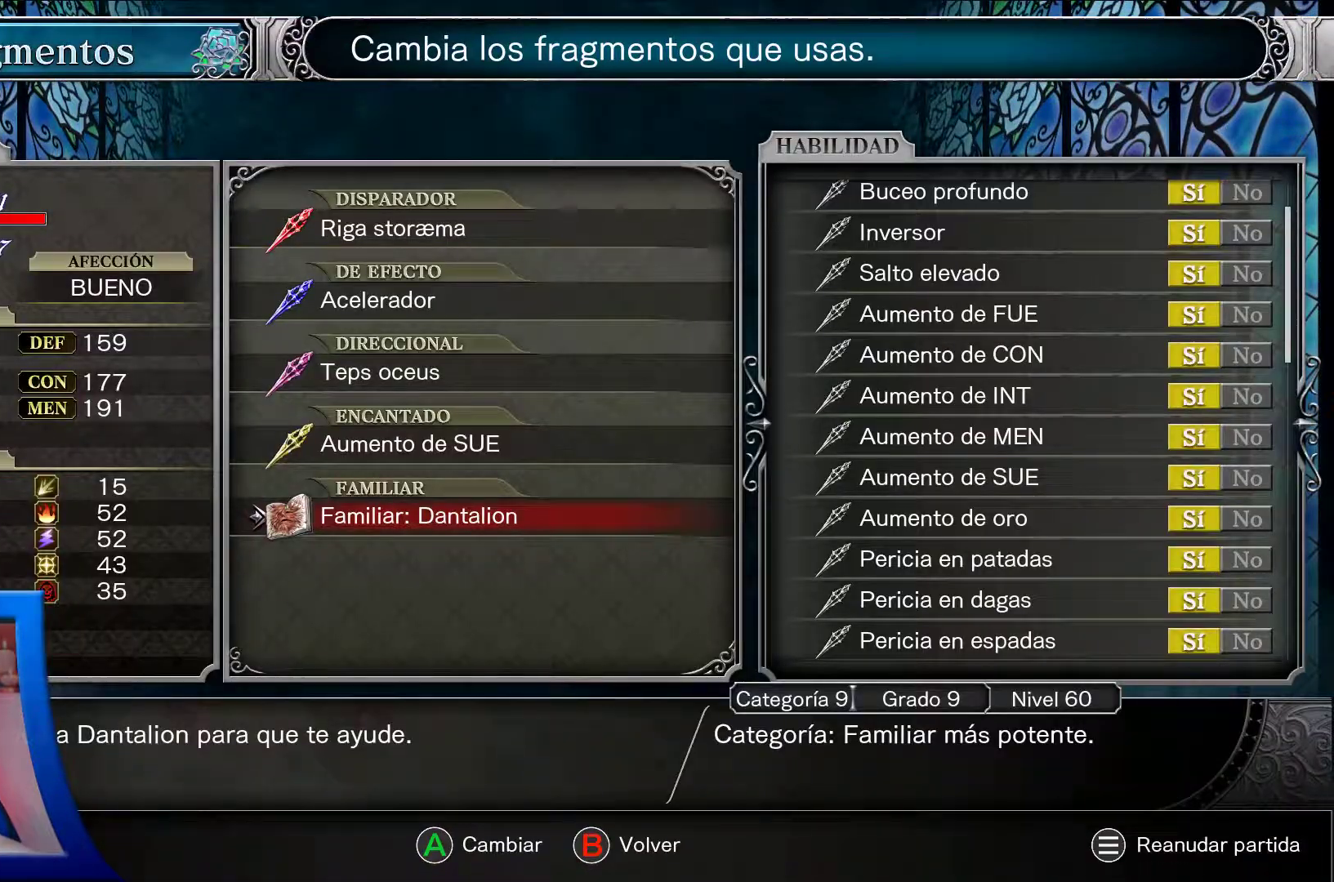
{"dt_ms": 500, "buttons": ["A"], "left_stick": "center", "right_stick": "center", "events": []}
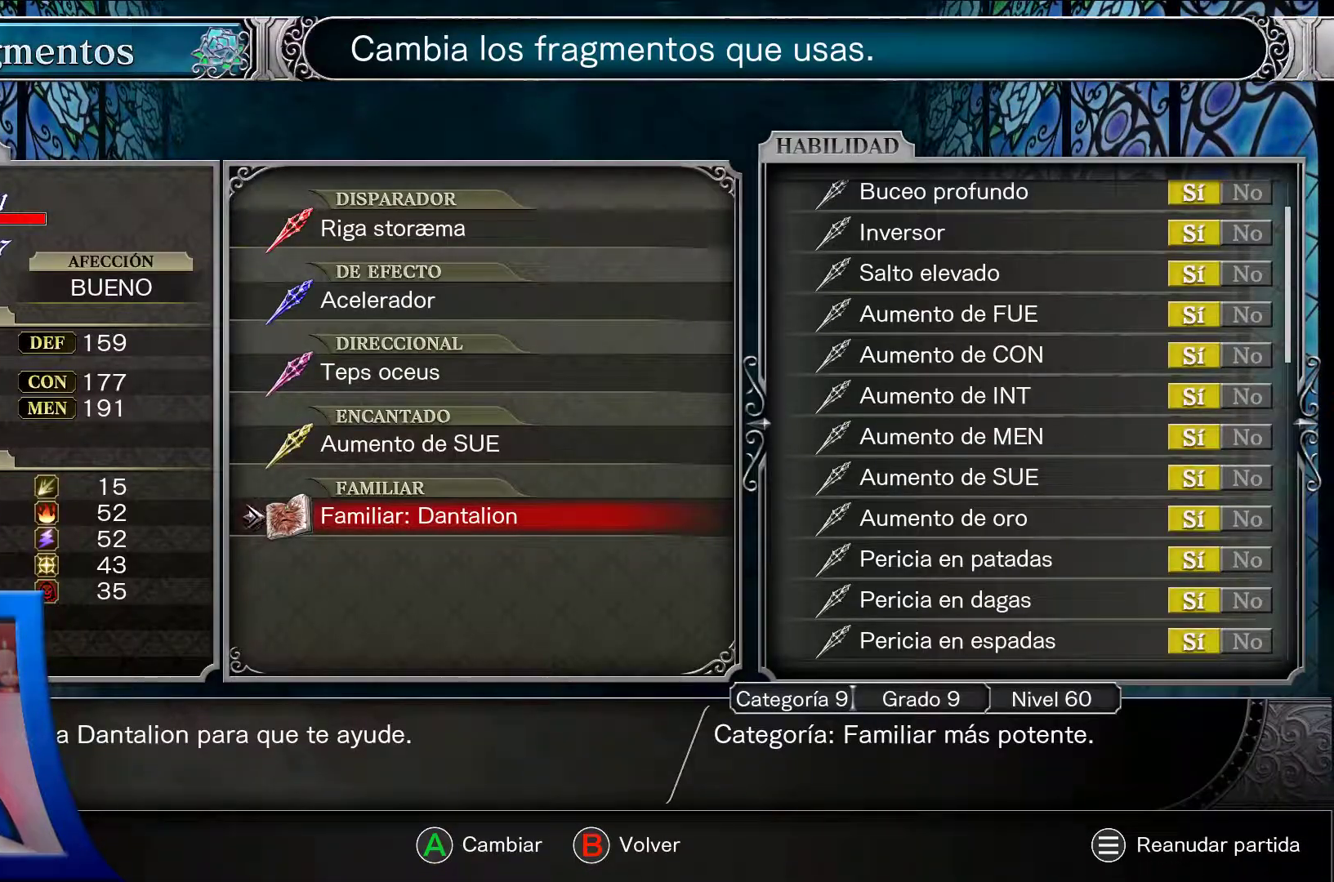
{"dt_ms": 500, "buttons": ["A"], "left_stick": "center", "right_stick": "center", "events": []}
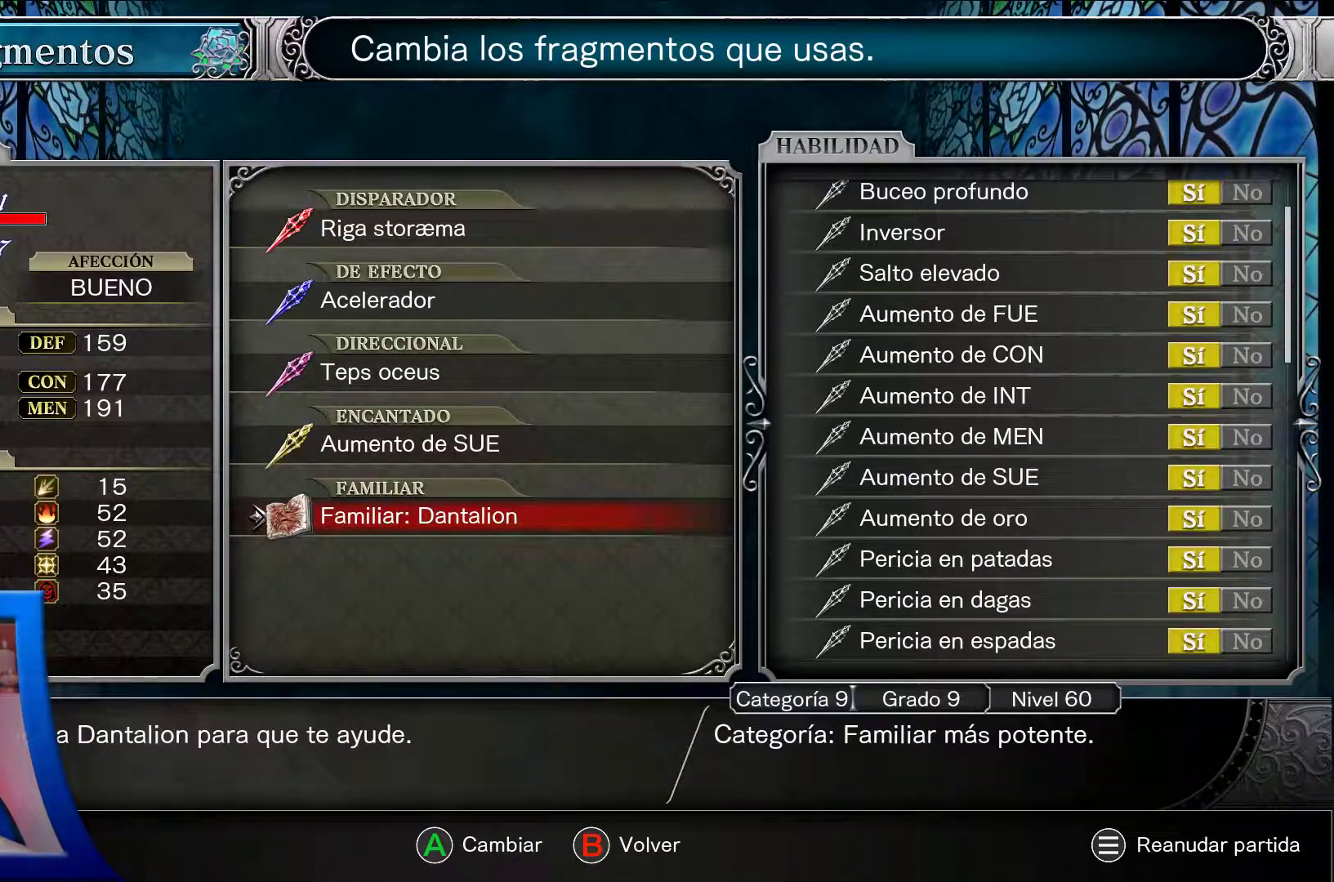
{"dt_ms": 500, "buttons": ["A"], "left_stick": "center", "right_stick": "center", "events": [[133, "DPAD_UP", "down"], [283, "DPAD_UP", "up"]]}
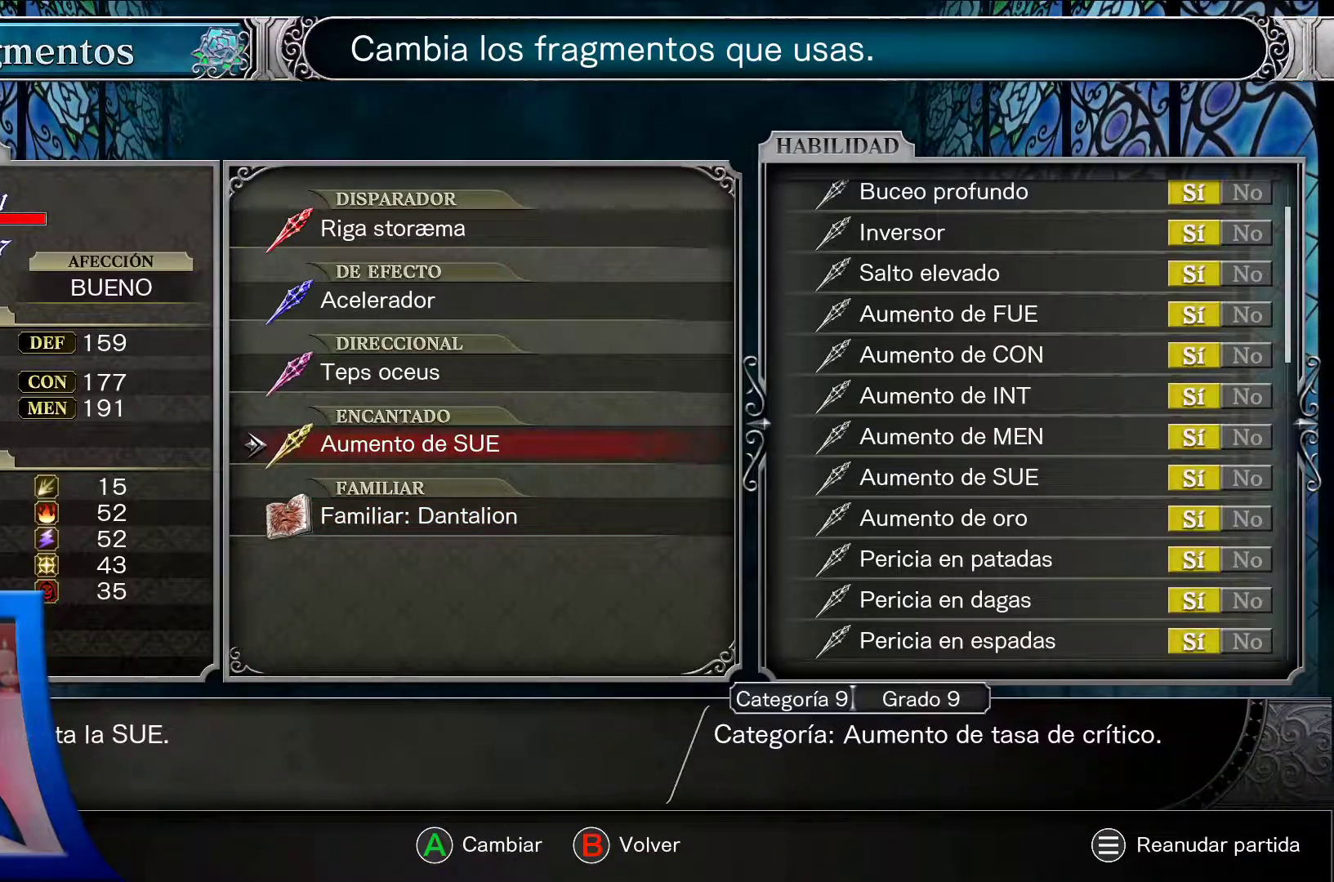
{"dt_ms": 500, "buttons": ["A"], "left_stick": "center", "right_stick": "center", "events": []}
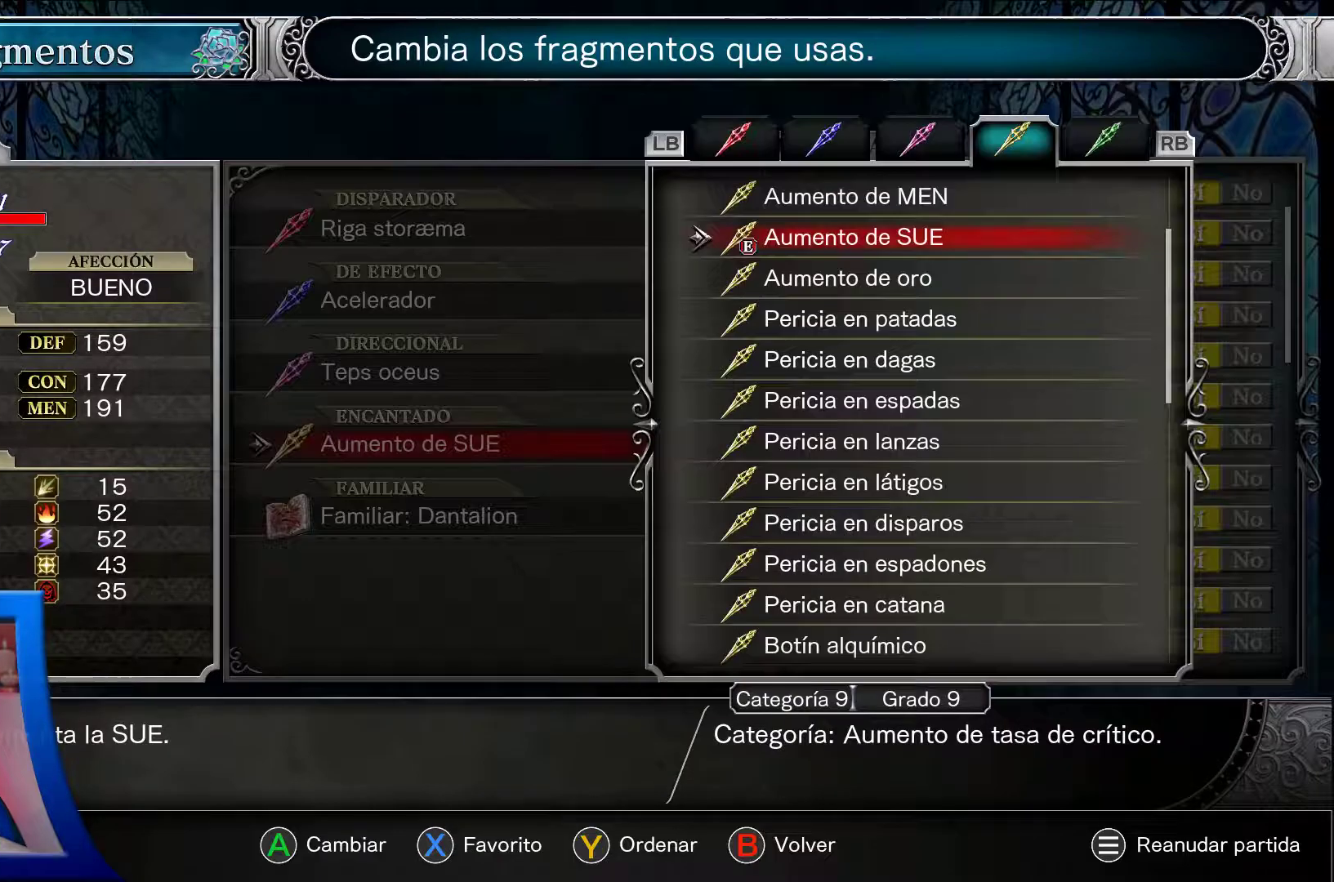
{"dt_ms": 500, "buttons": ["A"], "left_stick": "center", "right_stick": "center", "events": []}
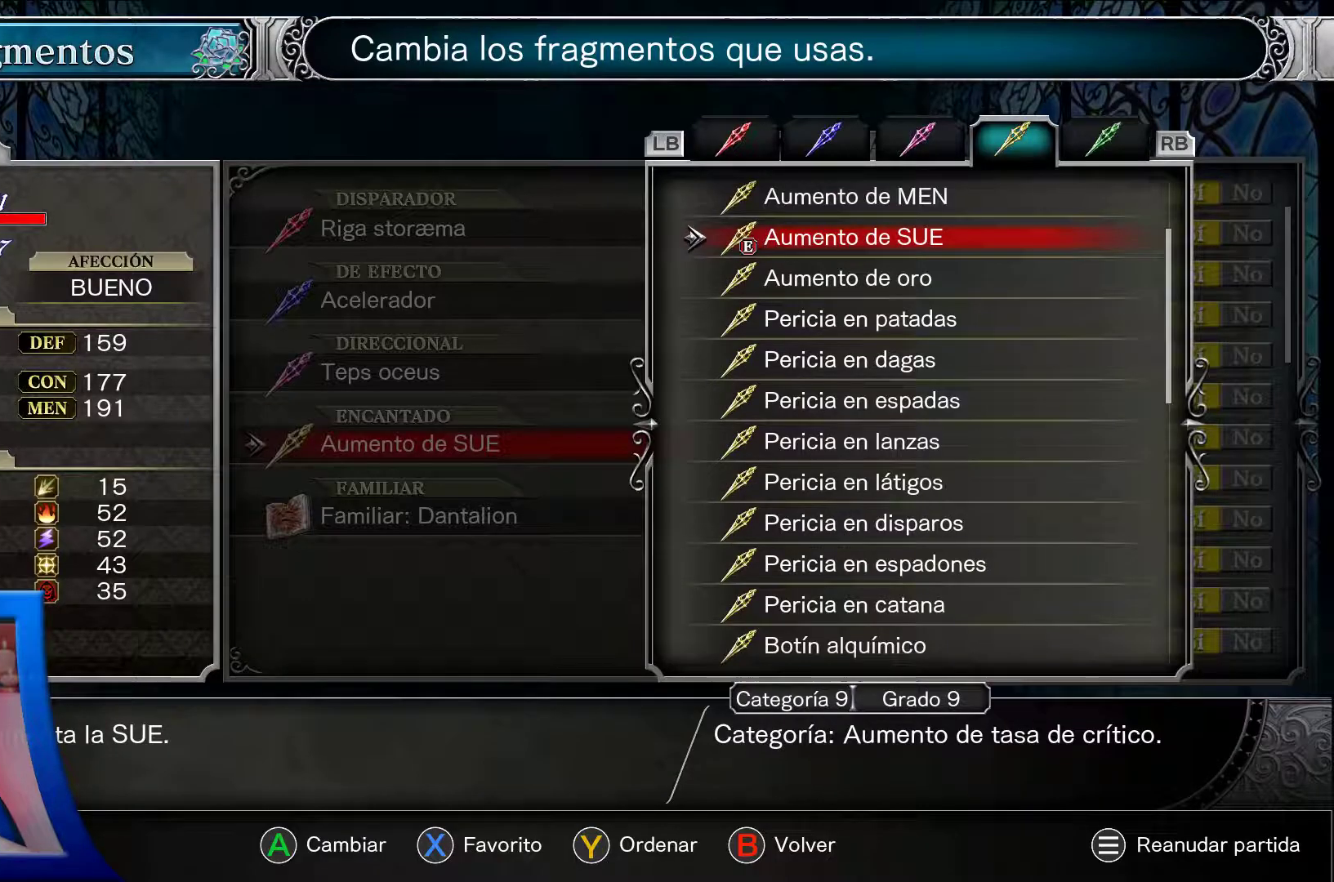
{"dt_ms": 500, "buttons": ["A"], "left_stick": "center", "right_stick": "center", "events": [[33, "DPAD_UP", "down"], [183, "DPAD_UP", "up"]]}
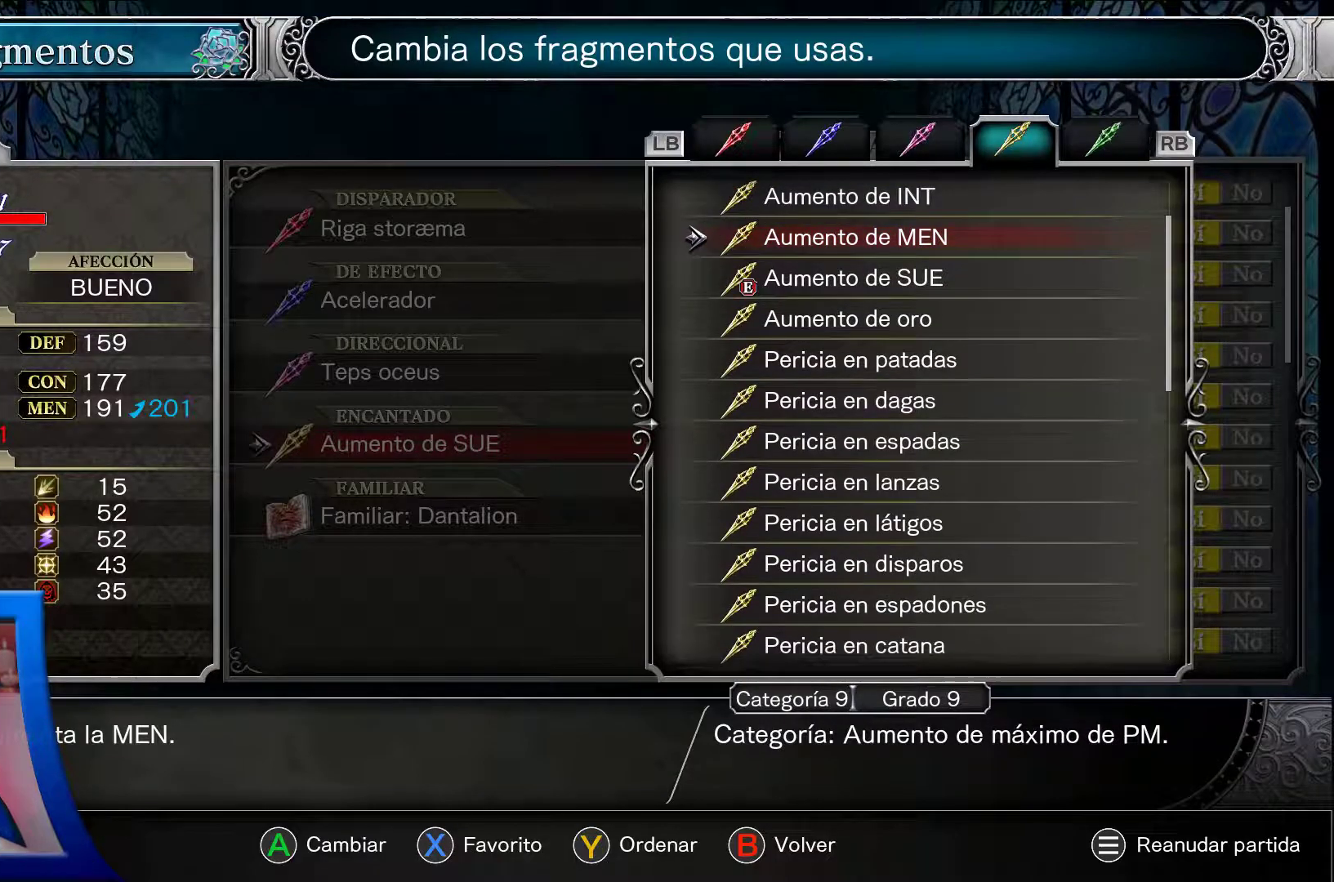
{"dt_ms": 500, "buttons": ["A"], "left_stick": "center", "right_stick": "center", "events": [[50, "DPAD_UP", "down"], [183, "DPAD_UP", "up"], [350, "DPAD_UP", "down"], [467, "DPAD_UP", "up"]]}
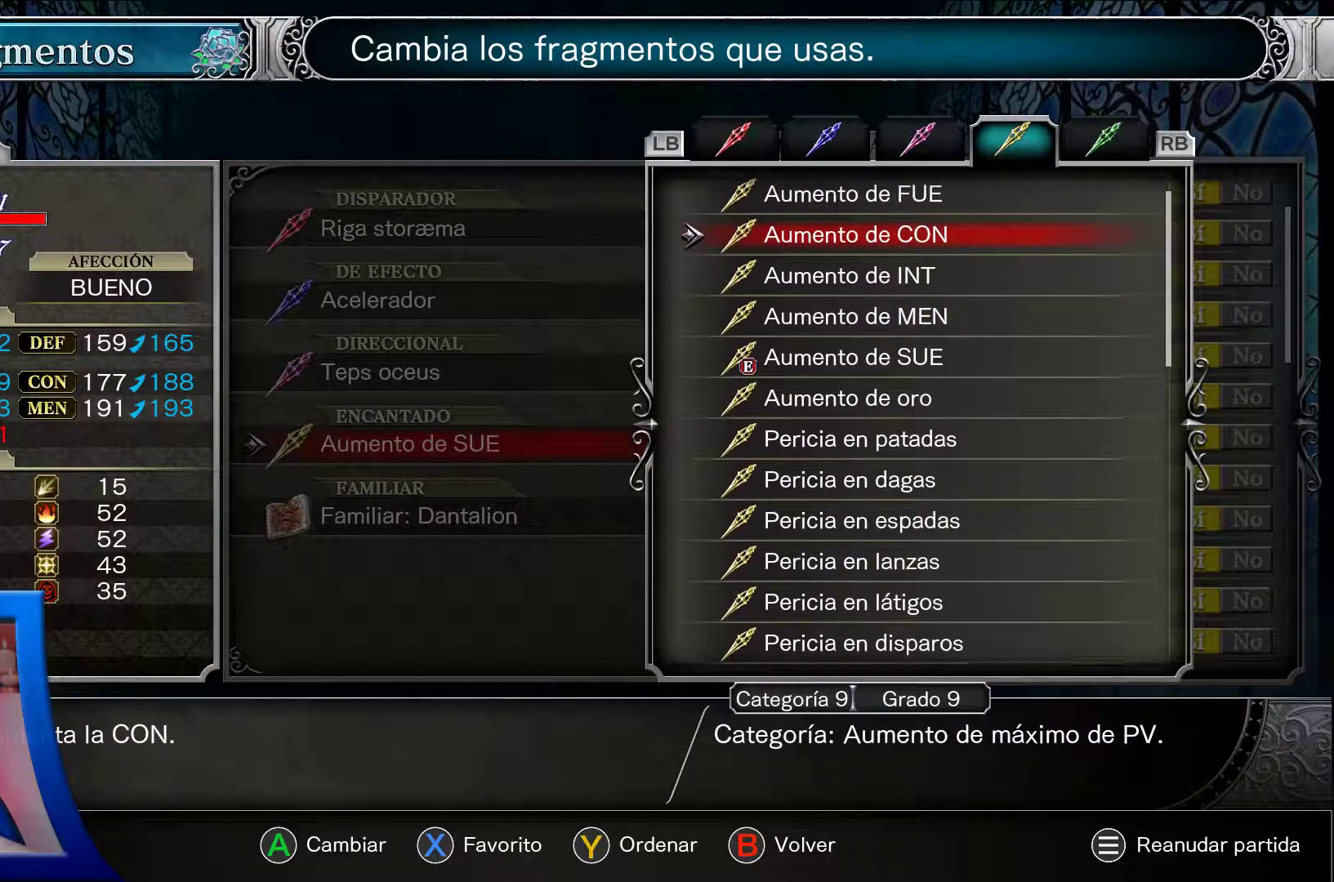
{"dt_ms": 500, "buttons": ["A", "DPAD_UP"], "left_stick": "center", "right_stick": "center", "events": [[183, "DPAD_UP", "down"], [333, "DPAD_UP", "up"], [467, "DPAD_UP", "down"]]}
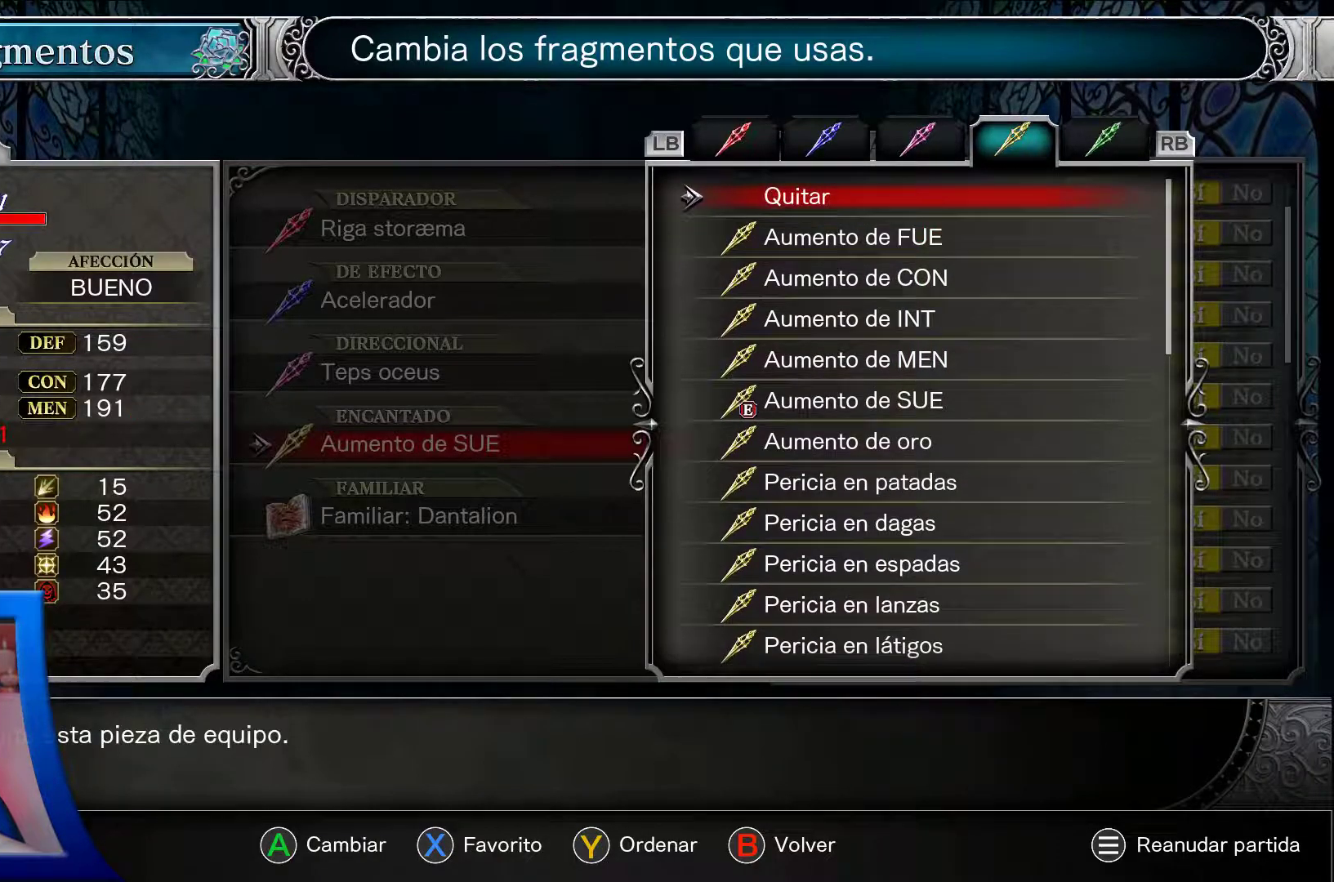
{"dt_ms": 500, "buttons": ["A", "DPAD_DOWN"], "left_stick": "center", "right_stick": "center", "events": [[267, "DPAD_UP", "up"], [383, "DPAD_DOWN", "down"]]}
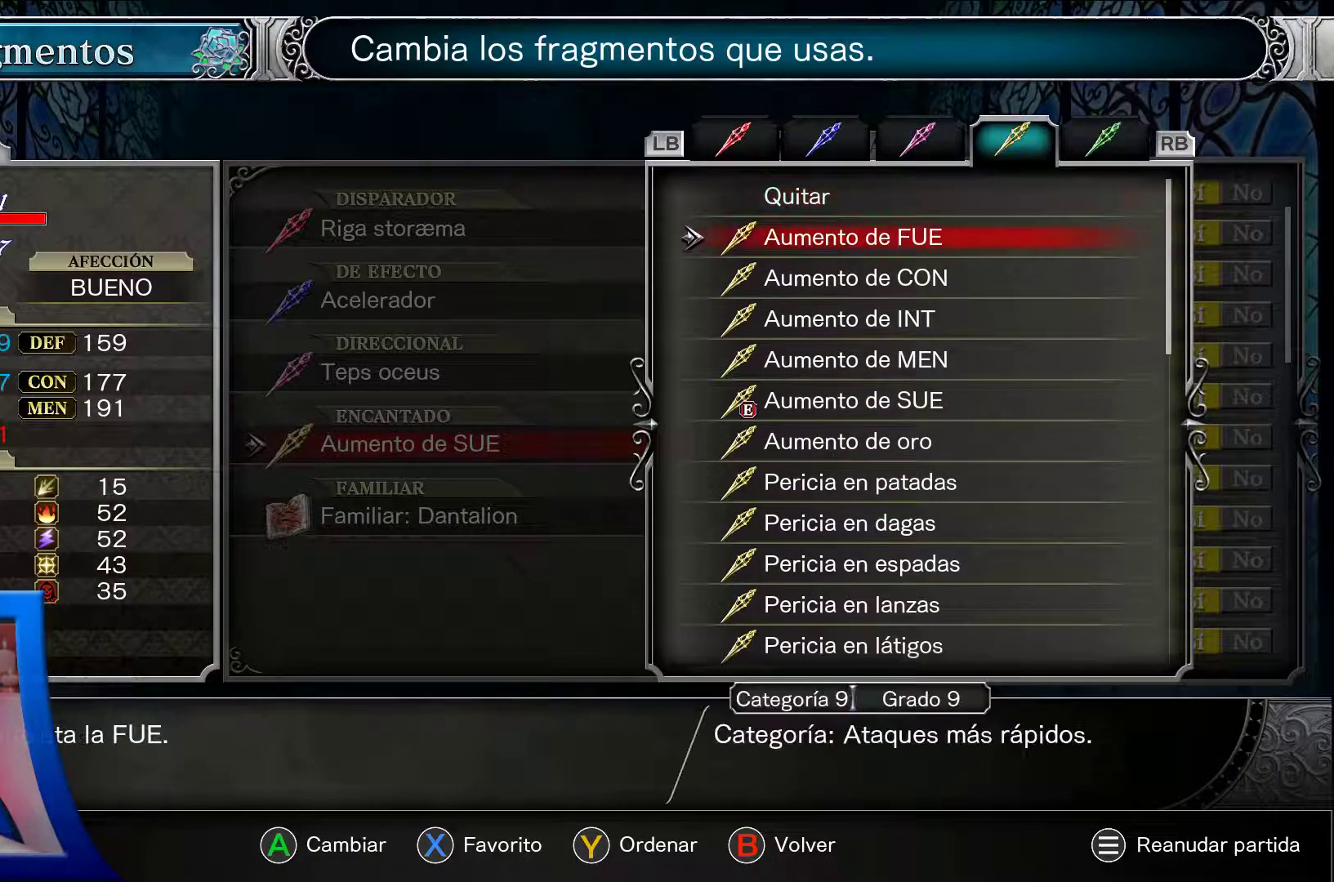
{"dt_ms": 1000, "buttons": ["A"], "left_stick": "center", "right_stick": "center"}
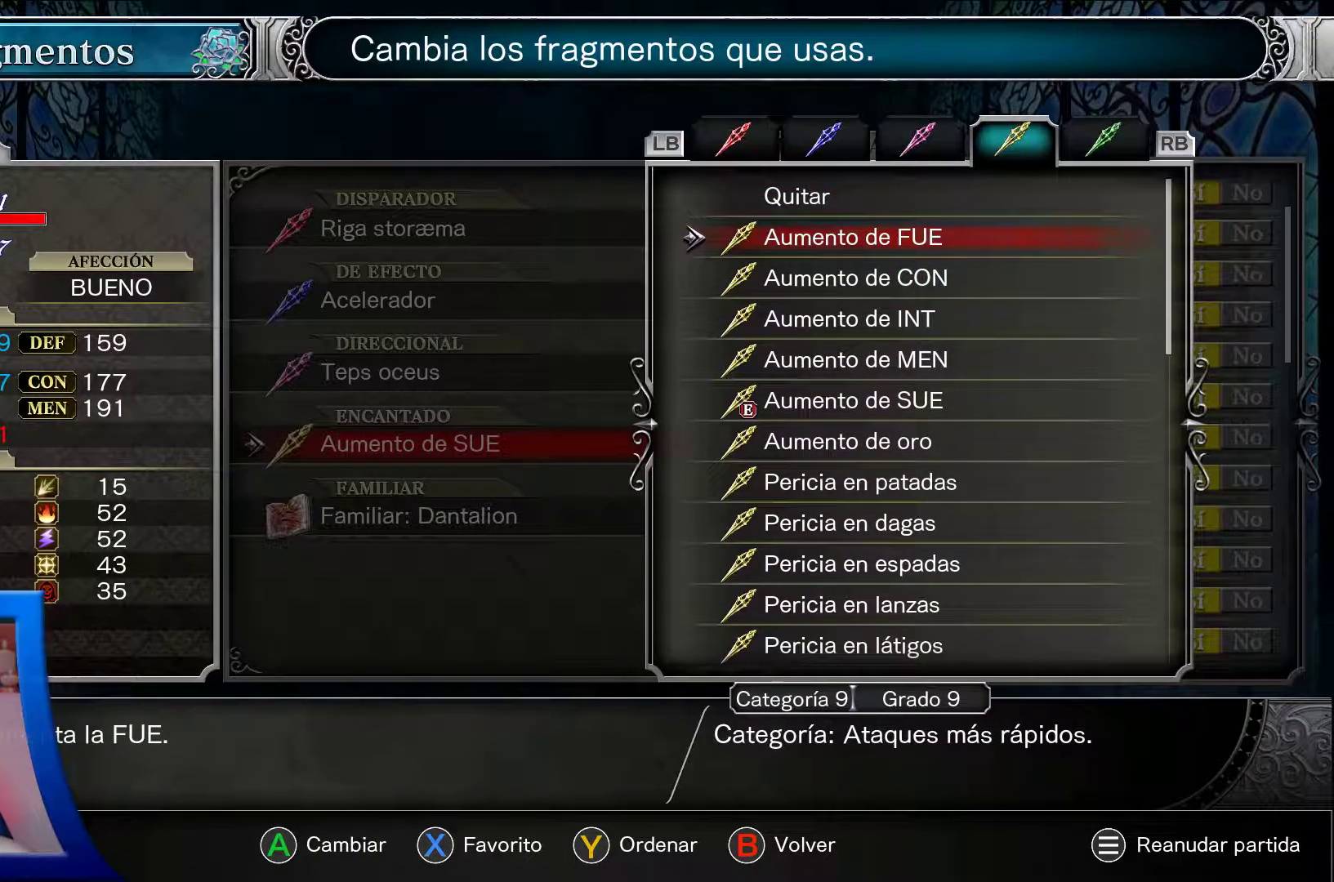
{"dt_ms": 500, "buttons": ["A"], "left_stick": "center", "right_stick": "center", "events": [[33, "DPAD_DOWN", "down"], [150, "DPAD_DOWN", "up"]]}
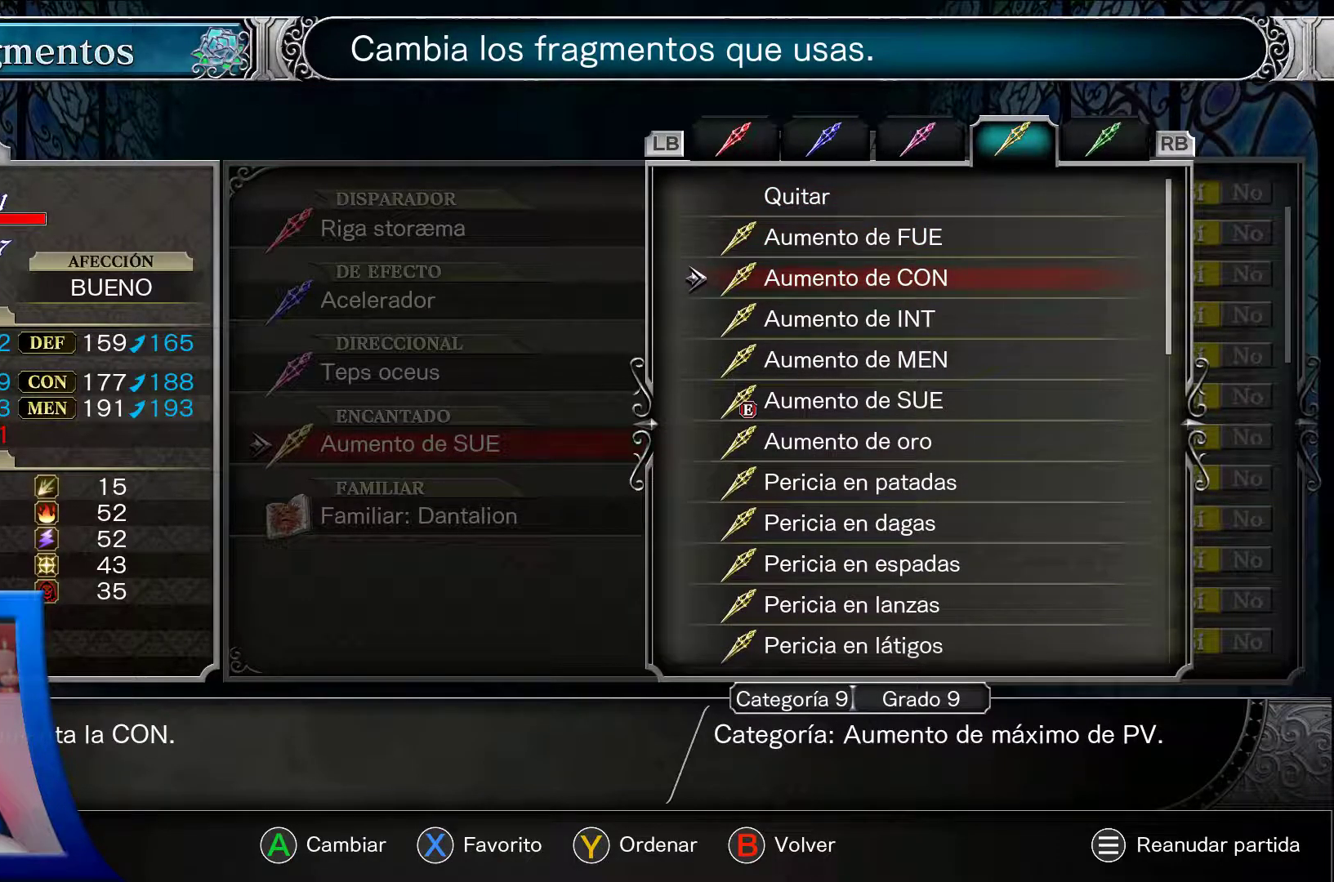
{"dt_ms": 500, "buttons": ["A"], "left_stick": "center", "right_stick": "center", "events": []}